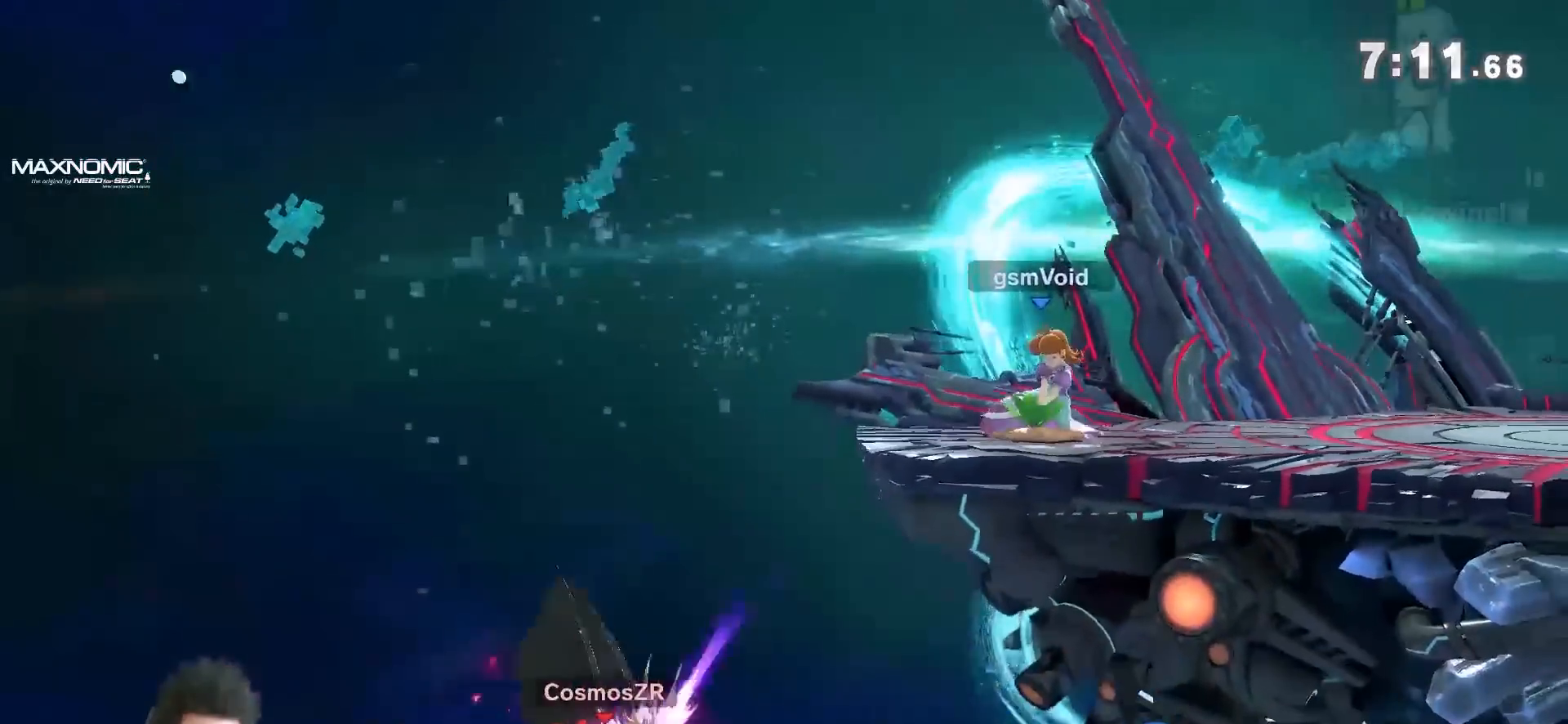
Gameplay with a controller (Nintendo layout); each line is a JSON object with the inputs held at the frame after it (dt_ms = milliseconds from this image to that frame). "events" lists button and stick changes between this image and that frame as [ms after this image, input, new state], when the widget could be followed in between. Not read: L3 R3.
{"dt_ms": 500, "buttons": [], "left_stick": "up-left", "right_stick": "center", "events": [[367, "left_stick", "up-left"]]}
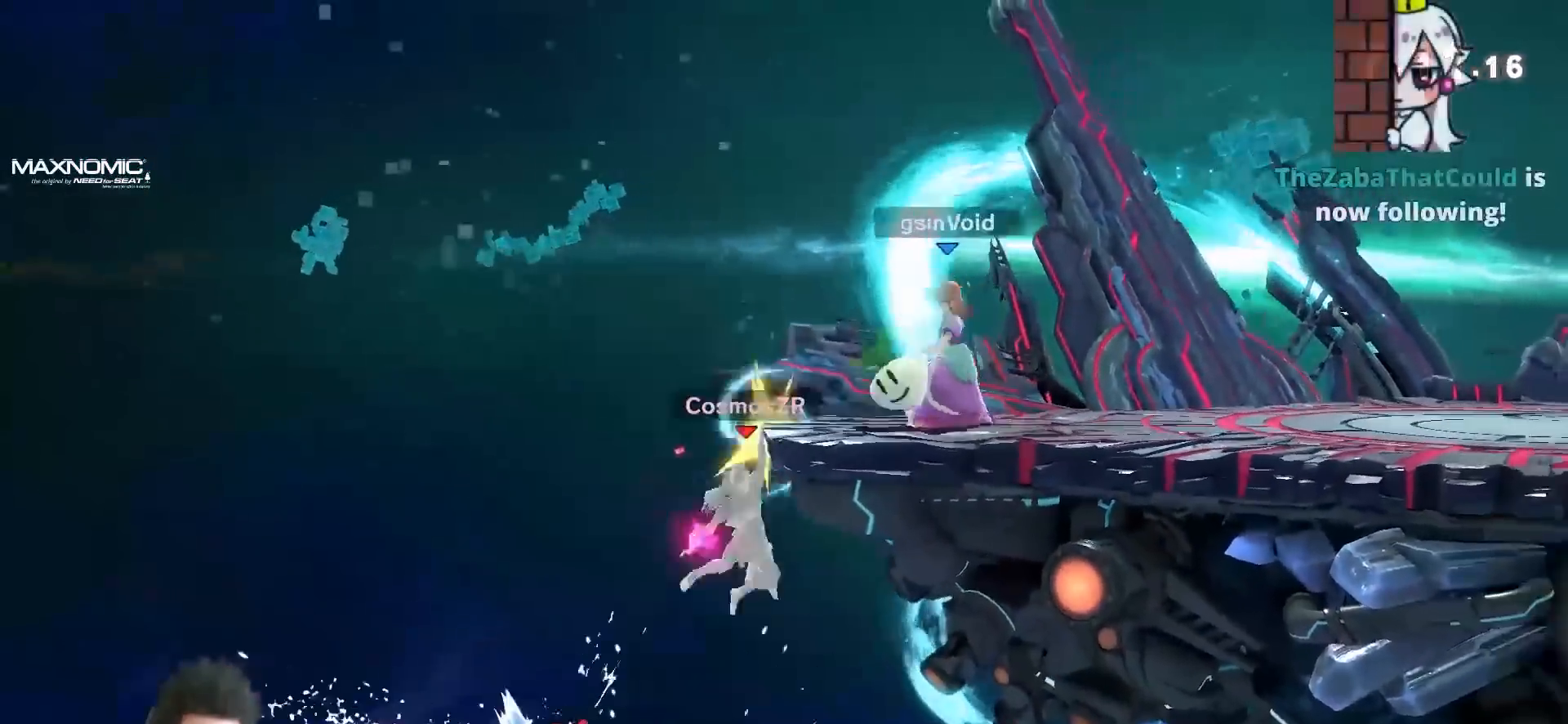
{"dt_ms": 500, "buttons": ["Y"], "left_stick": "center", "right_stick": "center", "events": [[50, "left_stick", "center"], [83, "L1", "down"], [500, "L1", "up"], [500, "Y", "down"]]}
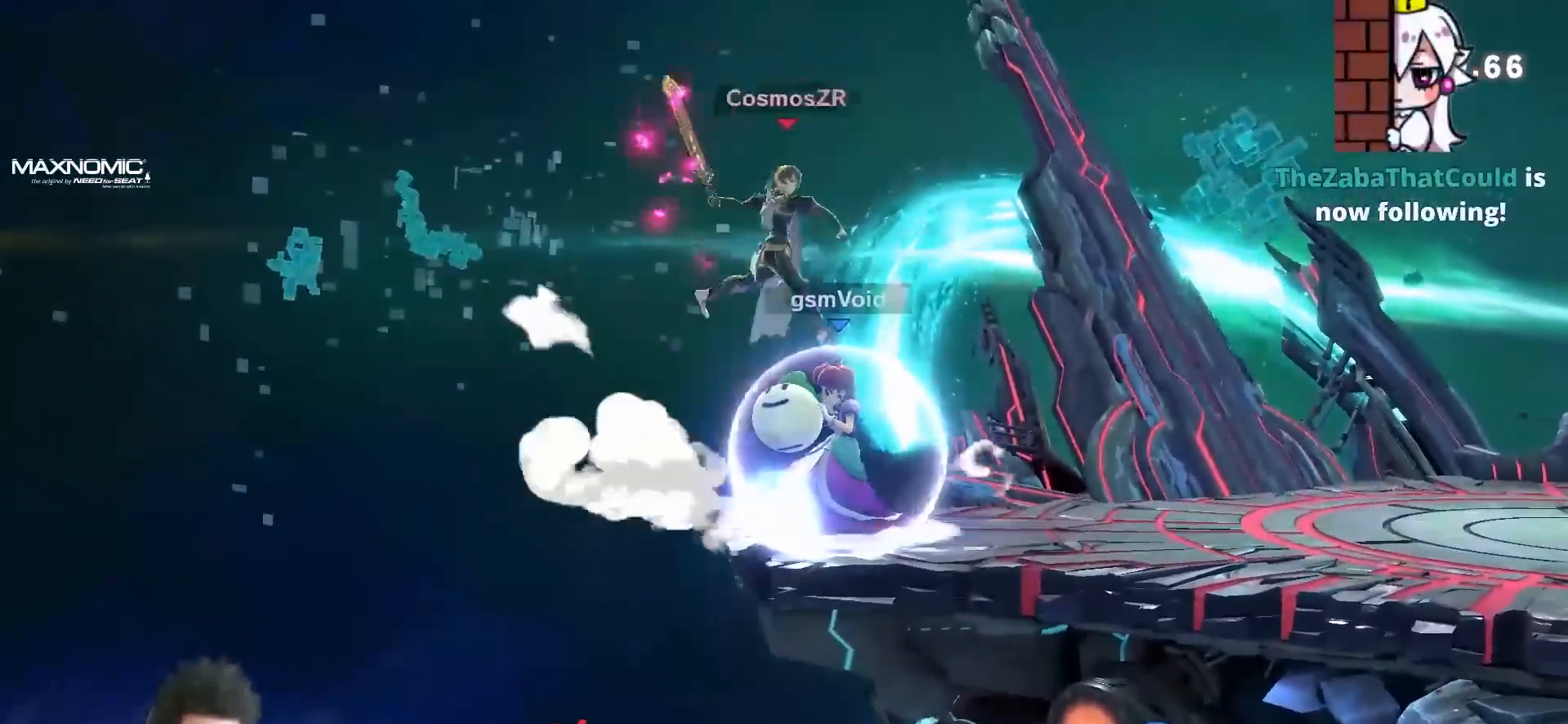
{"dt_ms": 500, "buttons": [], "left_stick": "center", "right_stick": "center", "events": [[50, "Y", "up"], [117, "left_stick", "right"], [117, "right_stick", "right"], [217, "right_stick", "center"], [367, "left_stick", "center"]]}
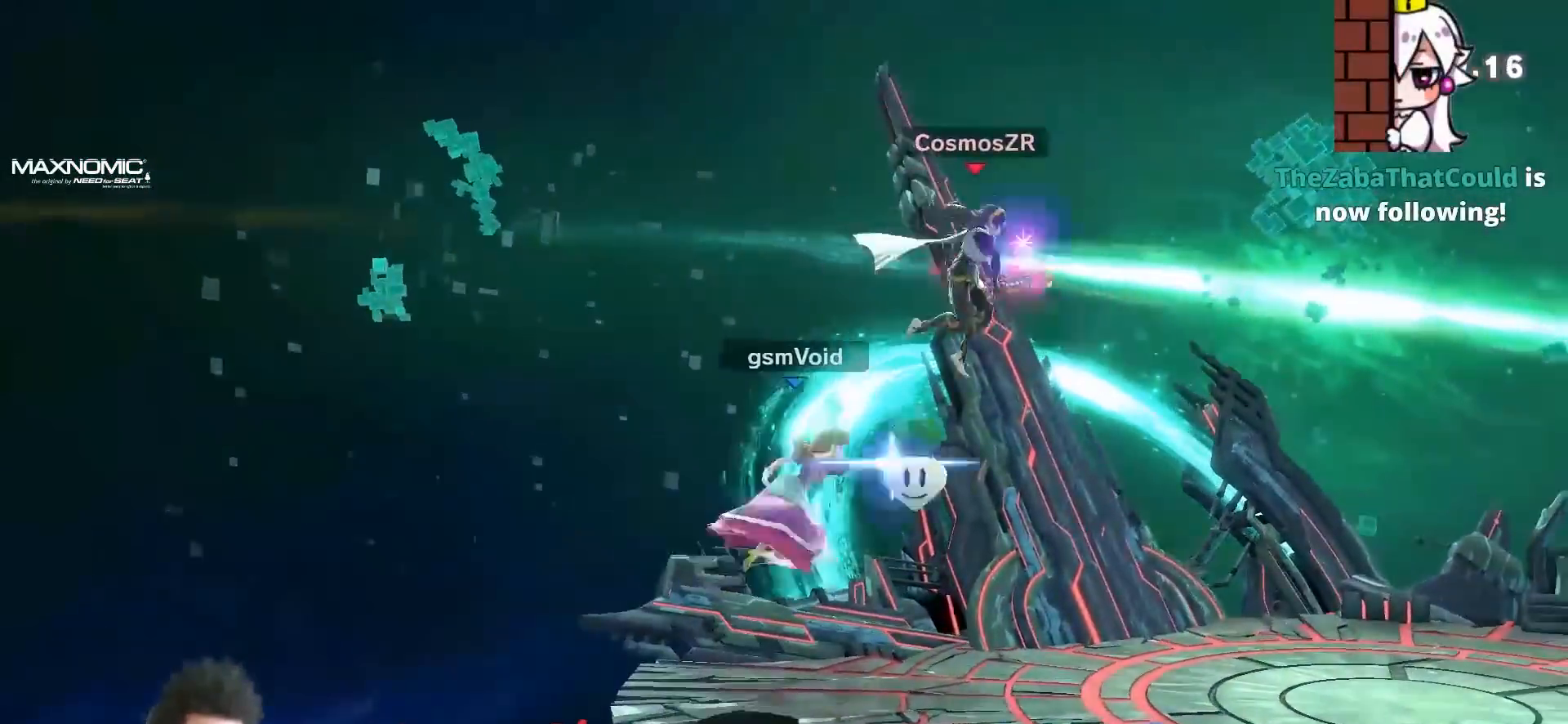
{"dt_ms": 1000, "buttons": [], "left_stick": "center", "right_stick": "center", "events": [[17, "A", "down"], [150, "A", "up"], [150, "left_stick", "up-right"], [367, "left_stick", "down-right"], [483, "left_stick", "left"], [517, "left_stick", "down-right"], [550, "left_stick", "right"], [683, "left_stick", "center"]]}
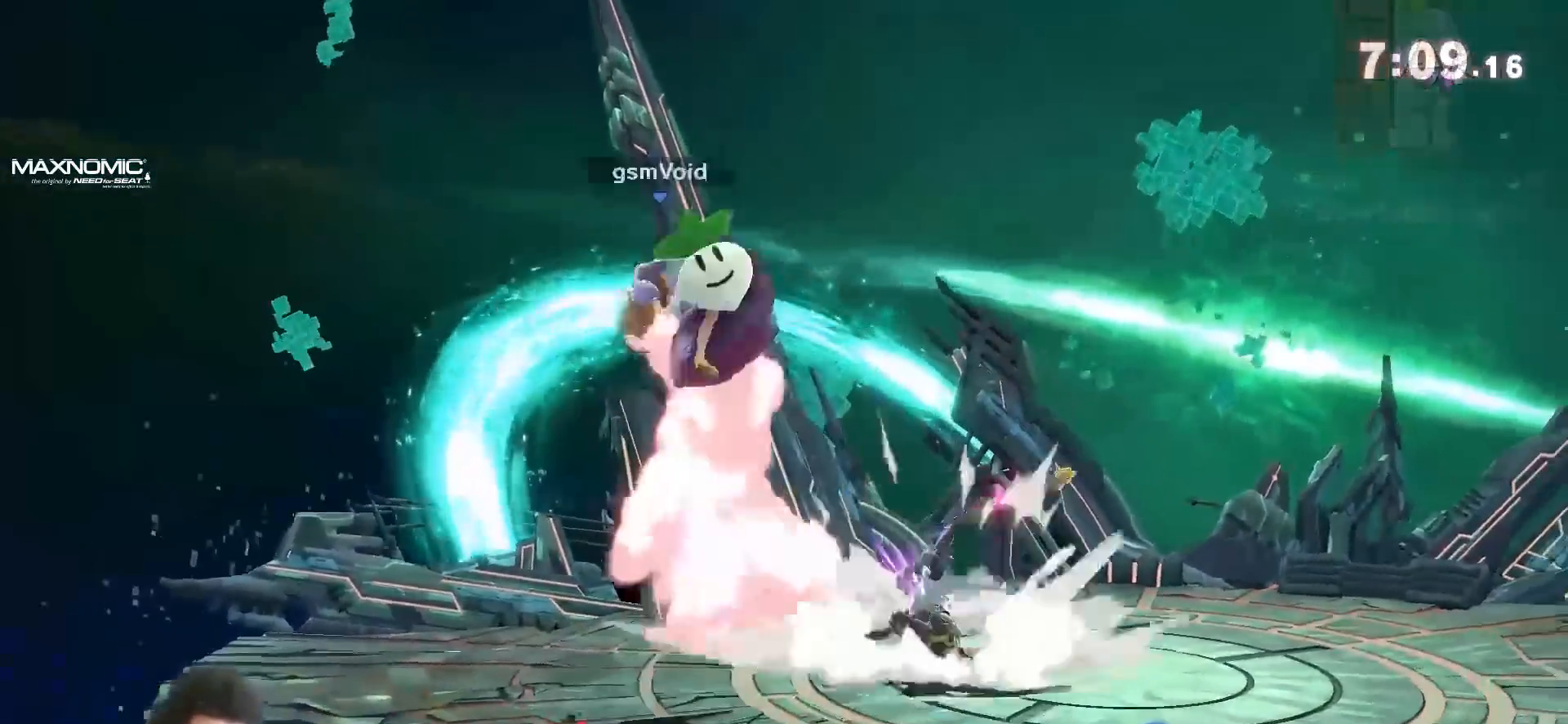
{"dt_ms": 500, "buttons": [], "left_stick": "down-right", "right_stick": "center", "events": [[233, "left_stick", "down-right"], [333, "left_stick", "right"], [400, "right_stick", "up"], [433, "left_stick", "down-right"], [450, "right_stick", "center"]]}
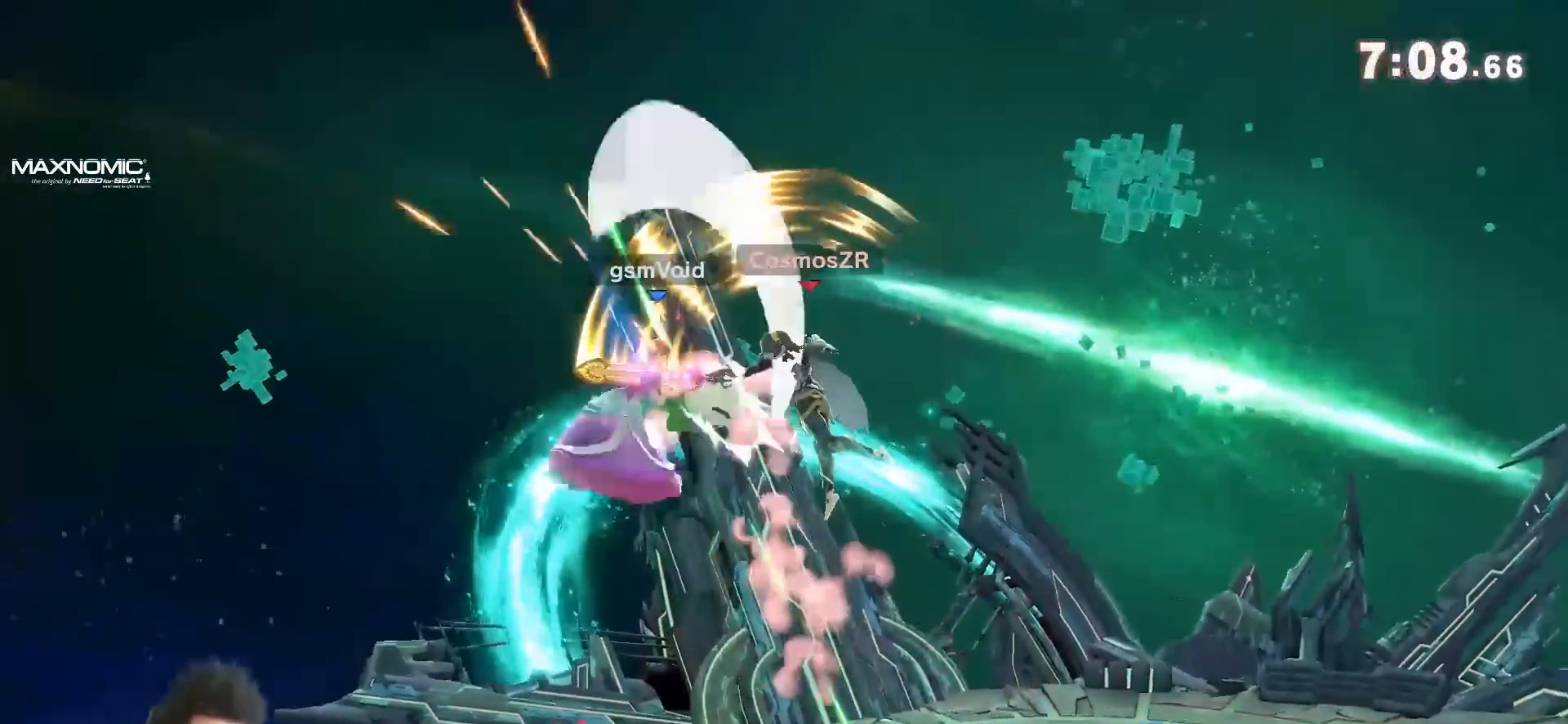
{"dt_ms": 500, "buttons": [], "left_stick": "center", "right_stick": "center", "events": [[50, "left_stick", "right"], [183, "left_stick", "center"], [367, "R1", "down"], [433, "R1", "up"]]}
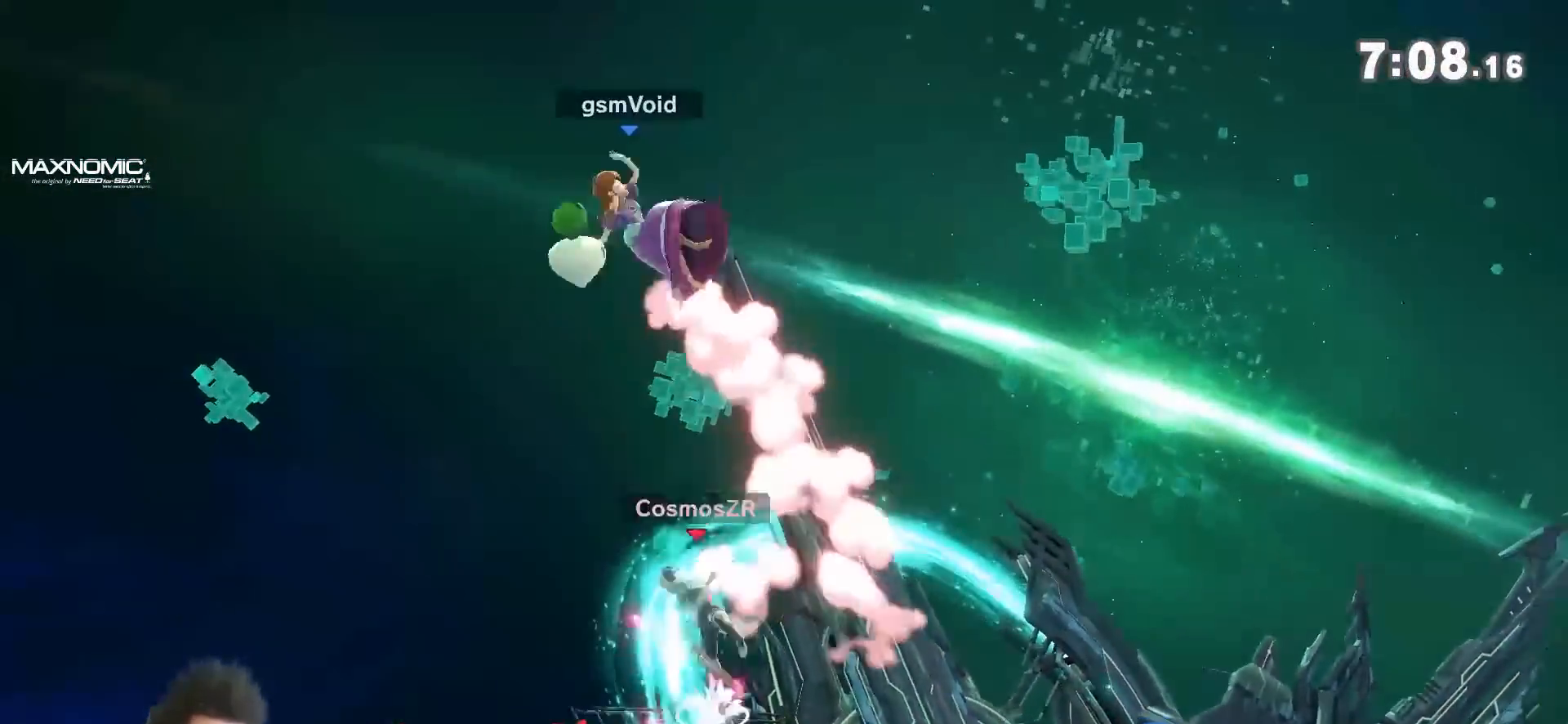
{"dt_ms": 500, "buttons": [], "left_stick": "right", "right_stick": "center", "events": [[83, "left_stick", "right"]]}
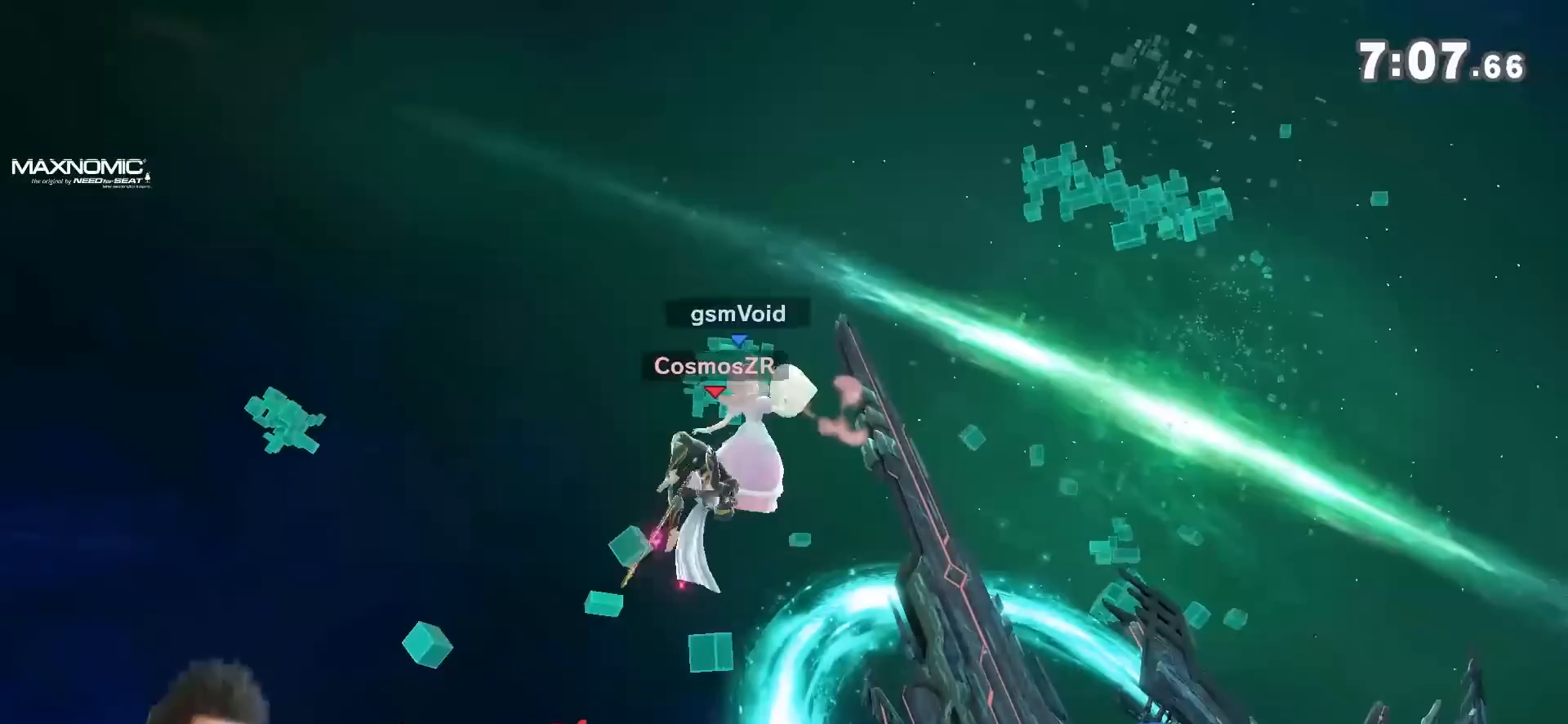
{"dt_ms": 500, "buttons": [], "left_stick": "right", "right_stick": "center", "events": []}
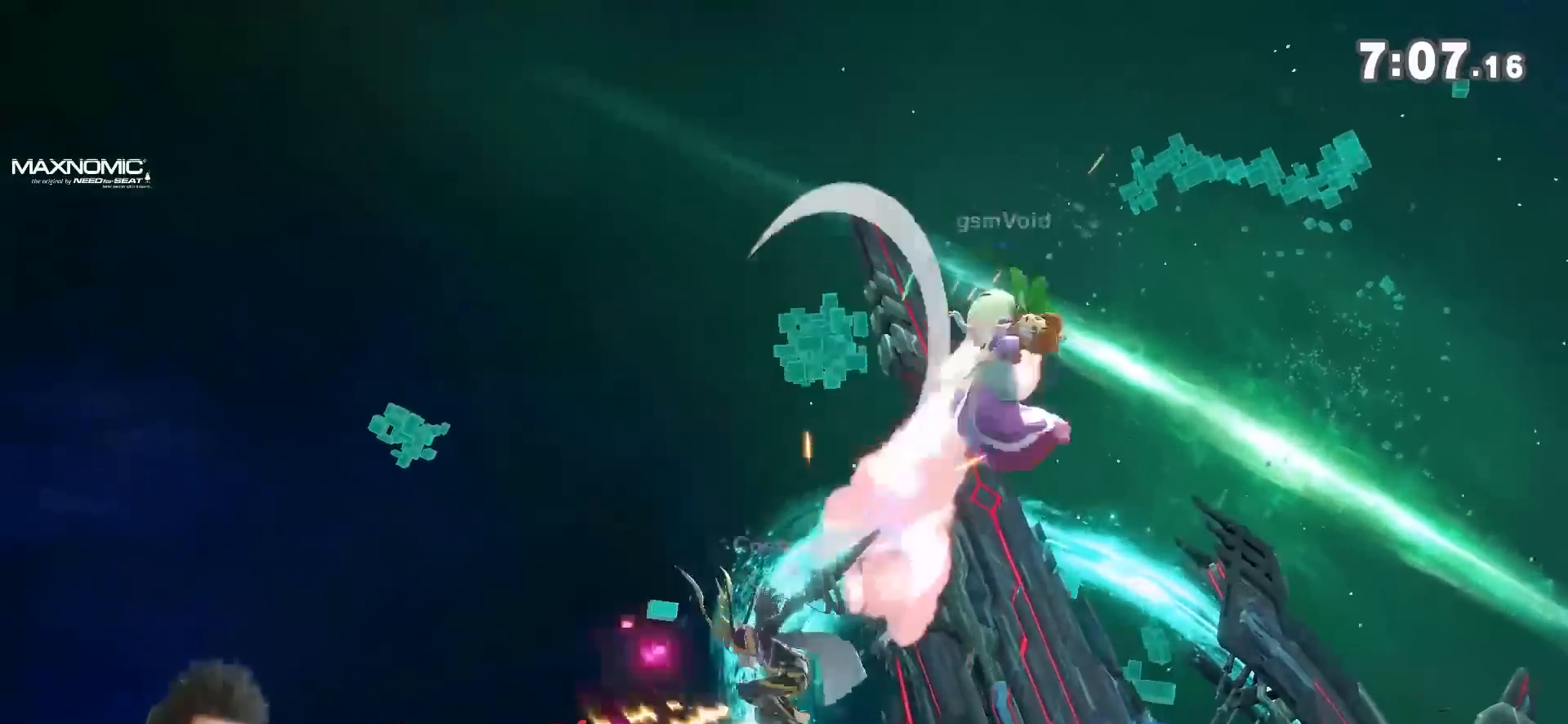
{"dt_ms": 500, "buttons": [], "left_stick": "center", "right_stick": "center", "events": [[217, "left_stick", "center"], [333, "right_stick", "down"], [467, "right_stick", "center"]]}
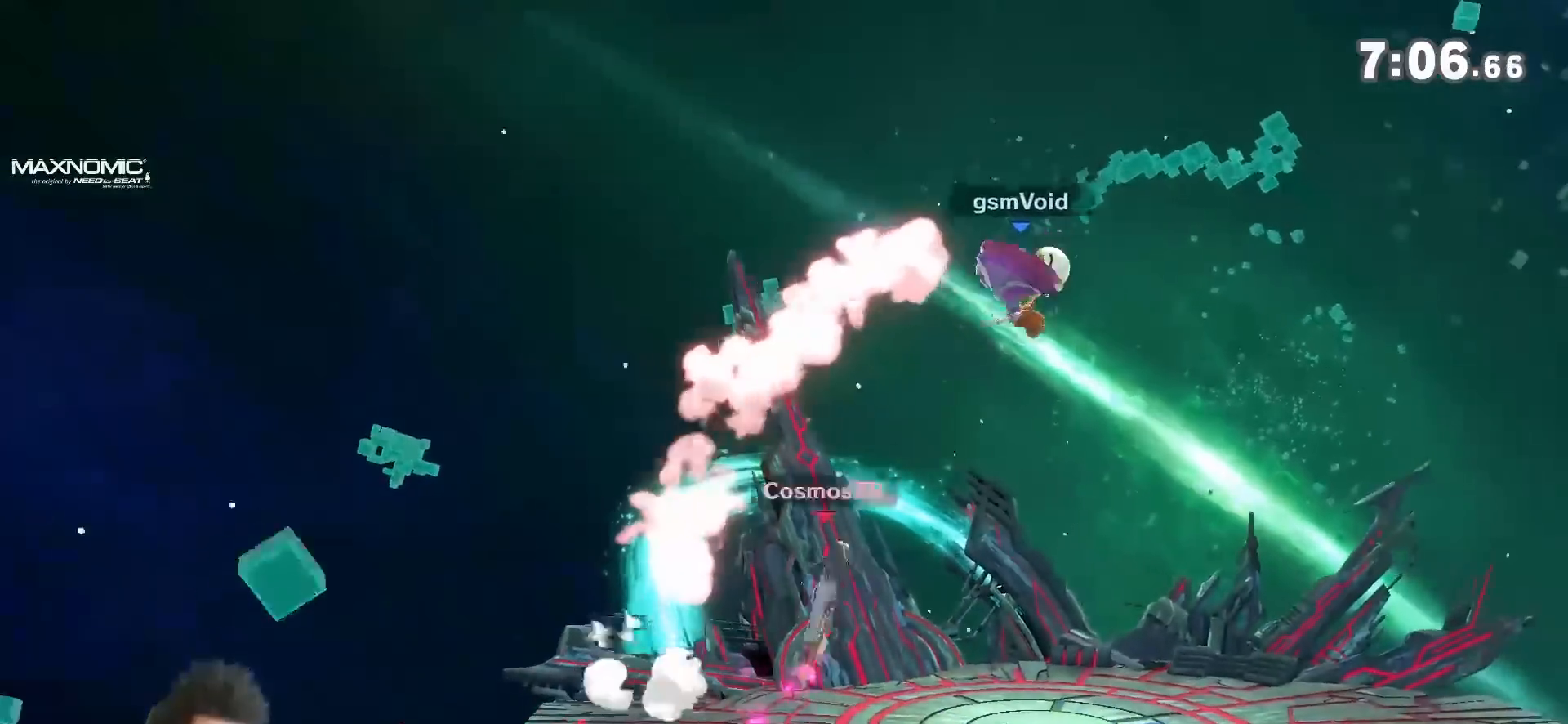
{"dt_ms": 500, "buttons": ["A"], "left_stick": "left", "right_stick": "center", "events": [[267, "A", "down"], [333, "A", "up"], [400, "A", "down"], [433, "left_stick", "left"]]}
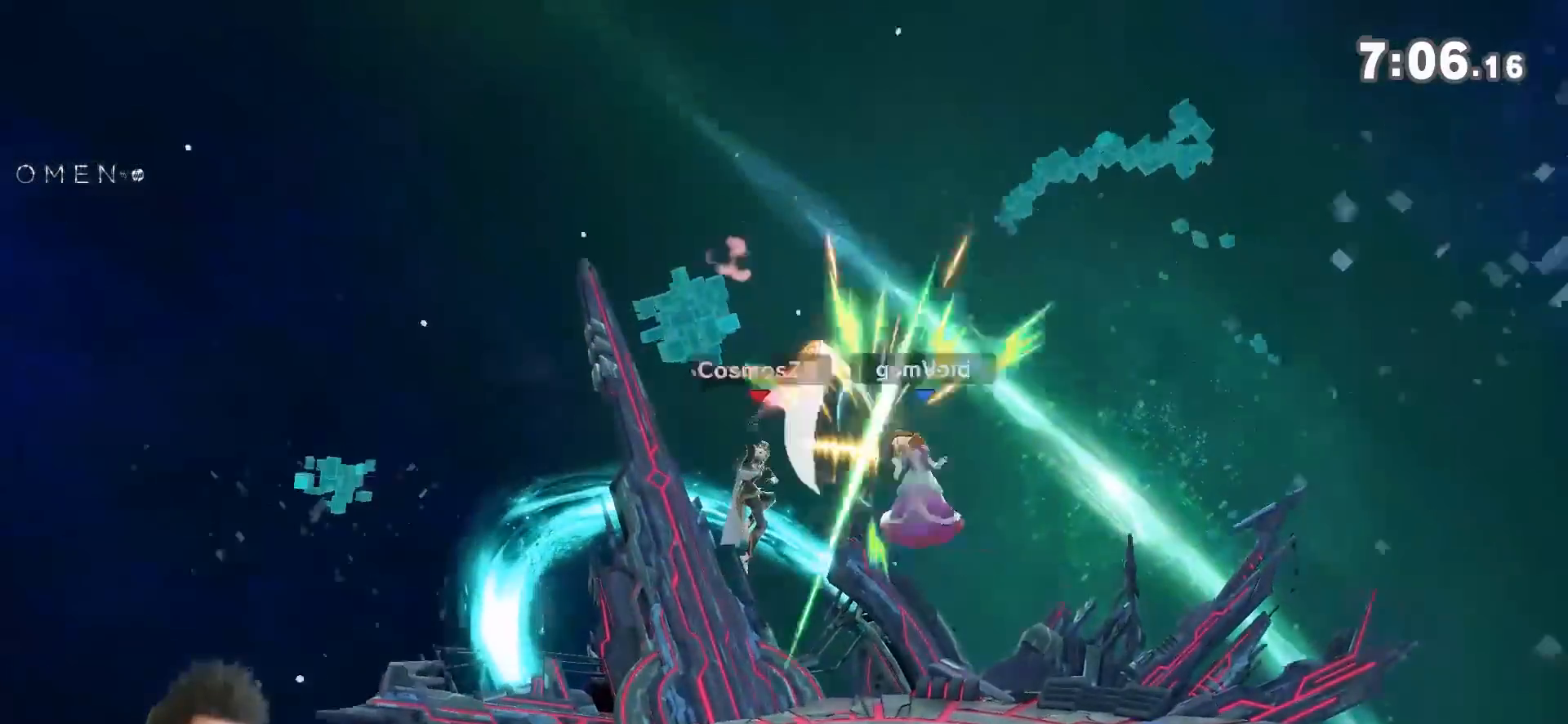
{"dt_ms": 500, "buttons": [], "left_stick": "up-right", "right_stick": "center", "events": [[17, "A", "up"], [300, "left_stick", "center"], [500, "left_stick", "up-right"]]}
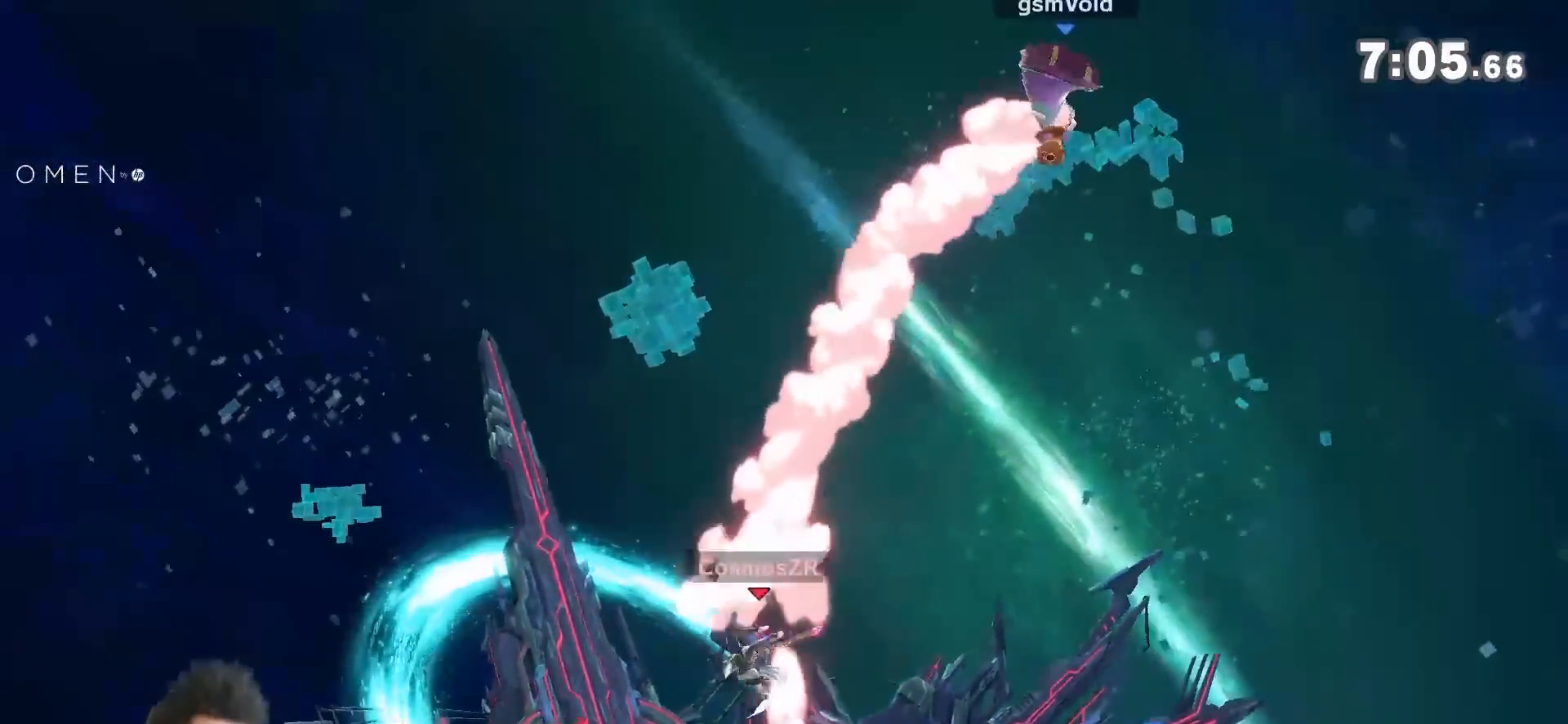
{"dt_ms": 500, "buttons": [], "left_stick": "down-left", "right_stick": "center", "events": [[17, "right_stick", "up"], [83, "right_stick", "center"], [117, "left_stick", "down-right"], [250, "left_stick", "up-right"], [300, "left_stick", "down-right"], [467, "left_stick", "down-left"]]}
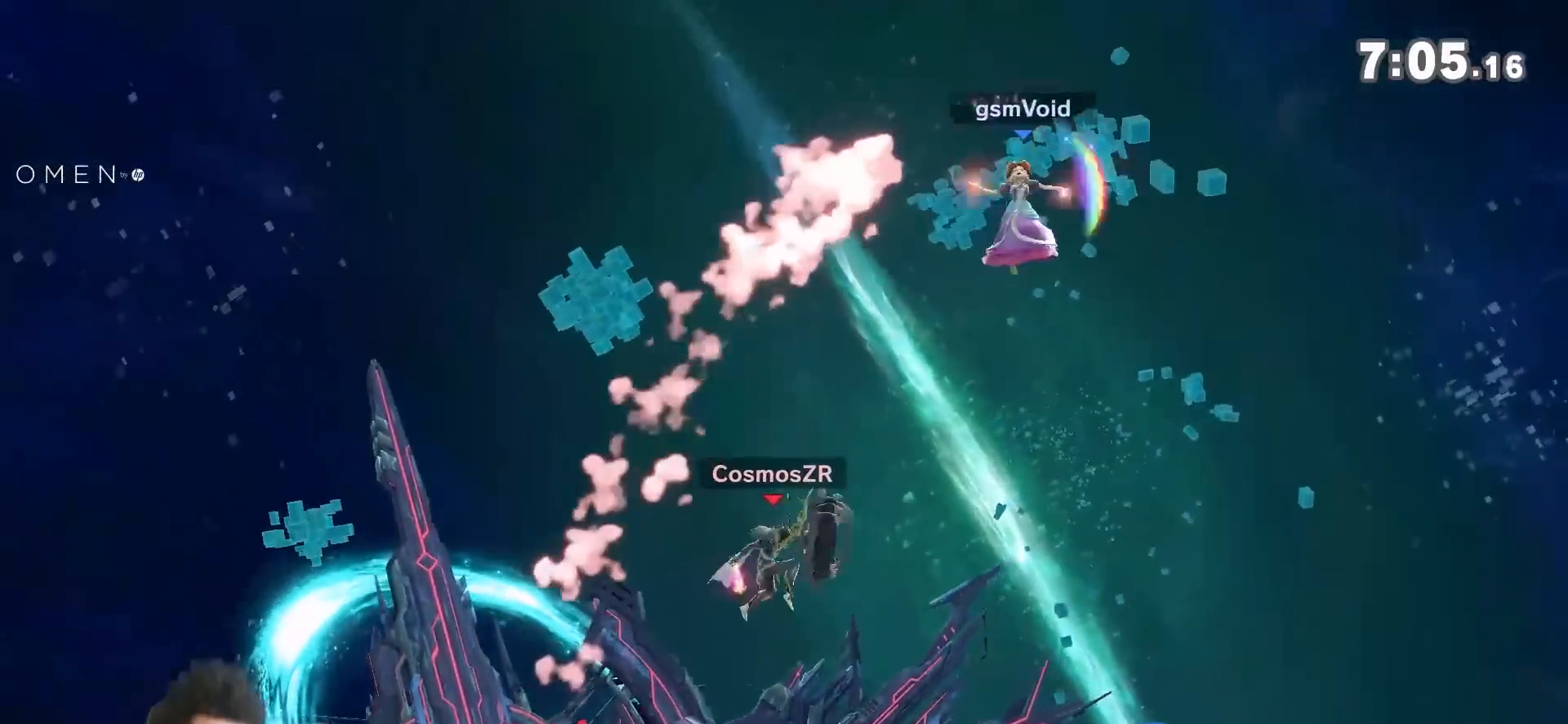
{"dt_ms": 500, "buttons": [], "left_stick": "left", "right_stick": "center", "events": [[183, "left_stick", "left"]]}
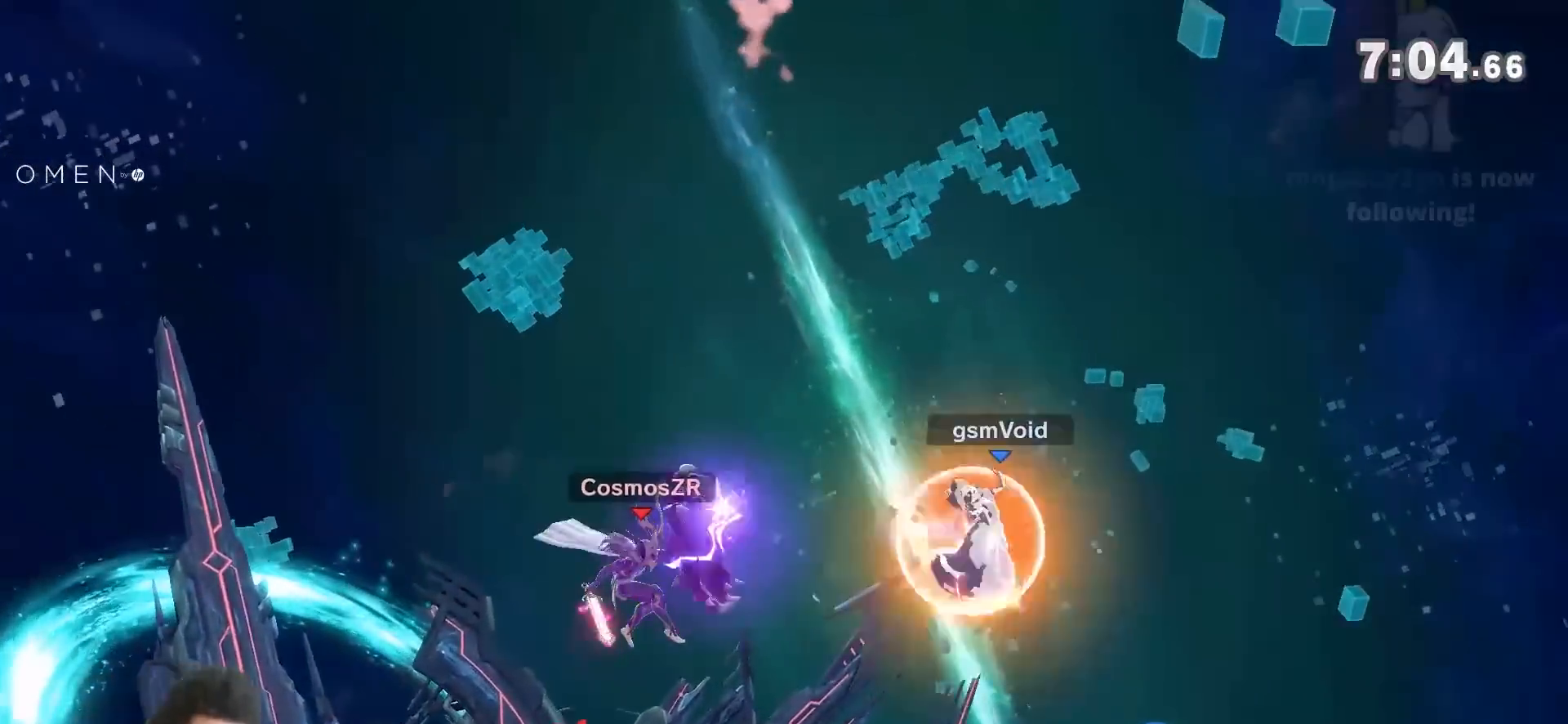
{"dt_ms": 500, "buttons": [], "left_stick": "left", "right_stick": "center", "events": [[250, "left_stick", "center"], [300, "left_stick", "left"]]}
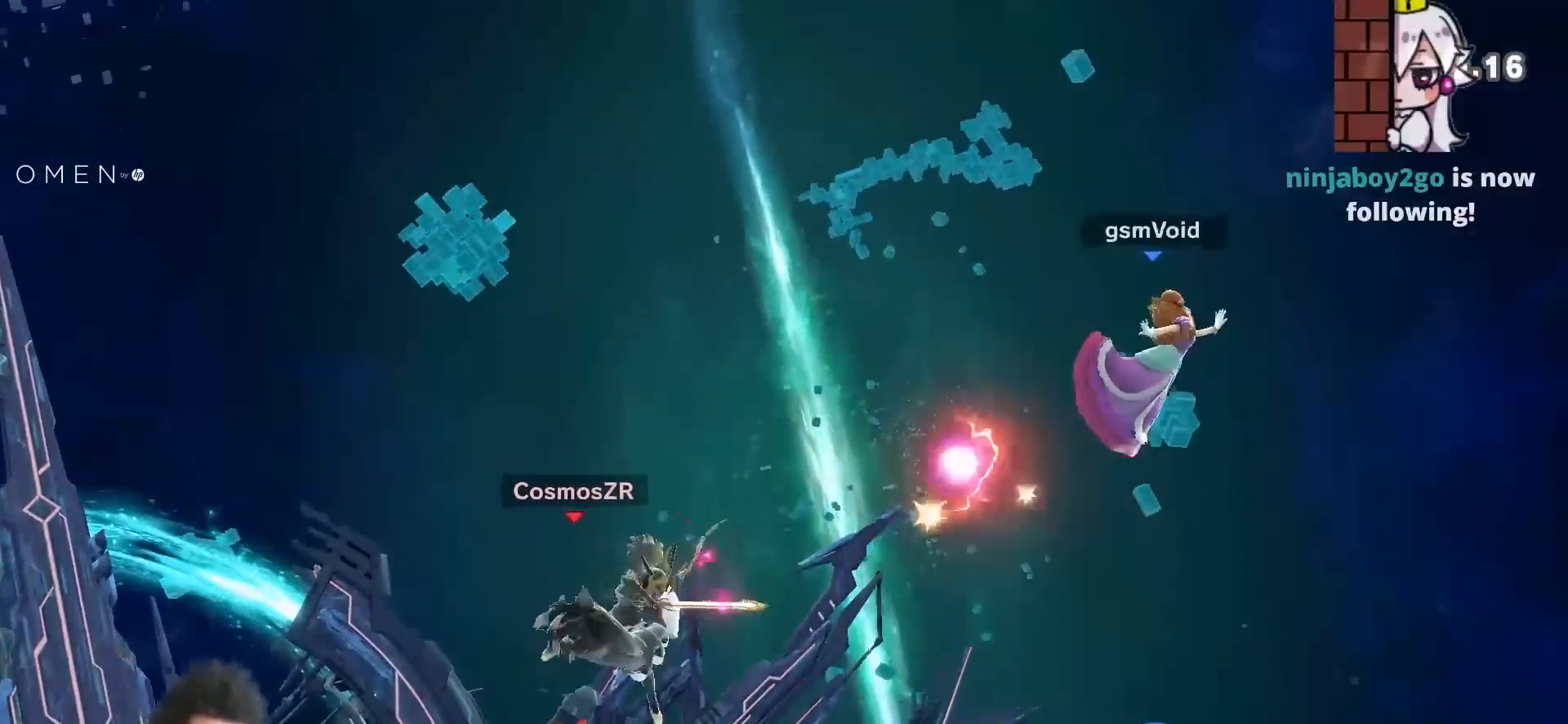
{"dt_ms": 500, "buttons": [], "left_stick": "left", "right_stick": "center", "events": [[267, "Y", "down"], [300, "right_stick", "down"], [367, "Y", "up"], [400, "right_stick", "center"]]}
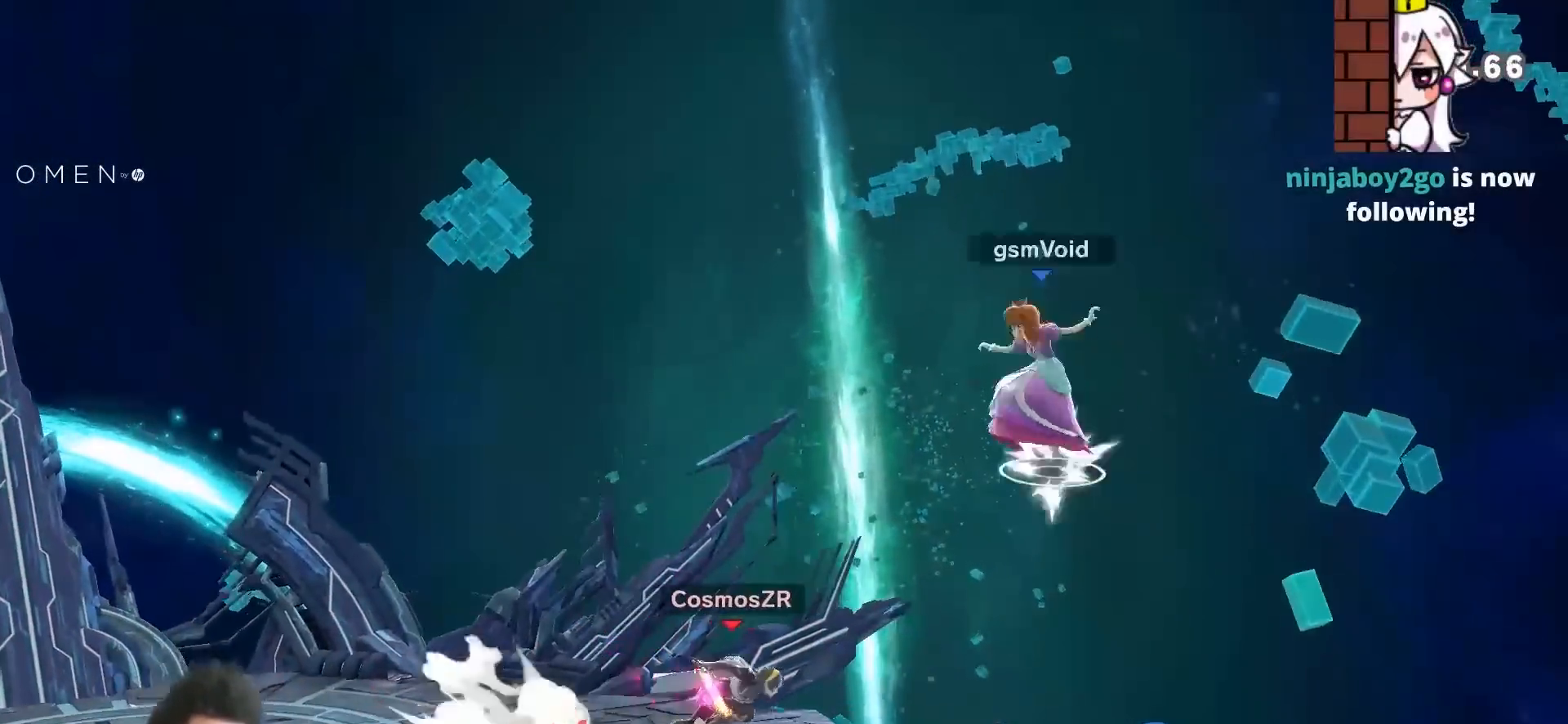
{"dt_ms": 500, "buttons": [], "left_stick": "down-right", "right_stick": "center", "events": [[83, "left_stick", "up-left"], [233, "left_stick", "down-left"], [483, "left_stick", "down-right"]]}
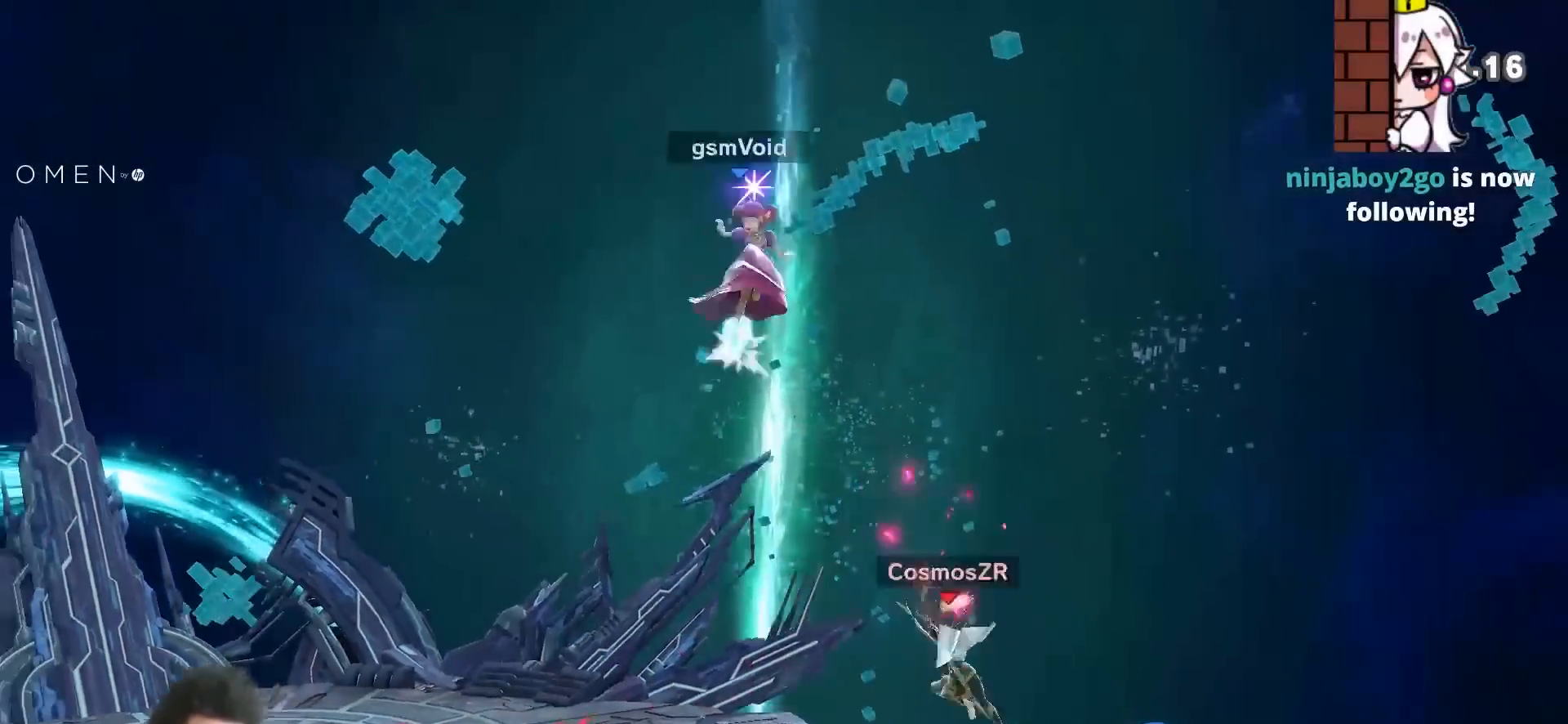
{"dt_ms": 500, "buttons": [], "left_stick": "center", "right_stick": "center", "events": [[183, "right_stick", "right"], [300, "left_stick", "down"], [333, "right_stick", "center"], [433, "left_stick", "center"]]}
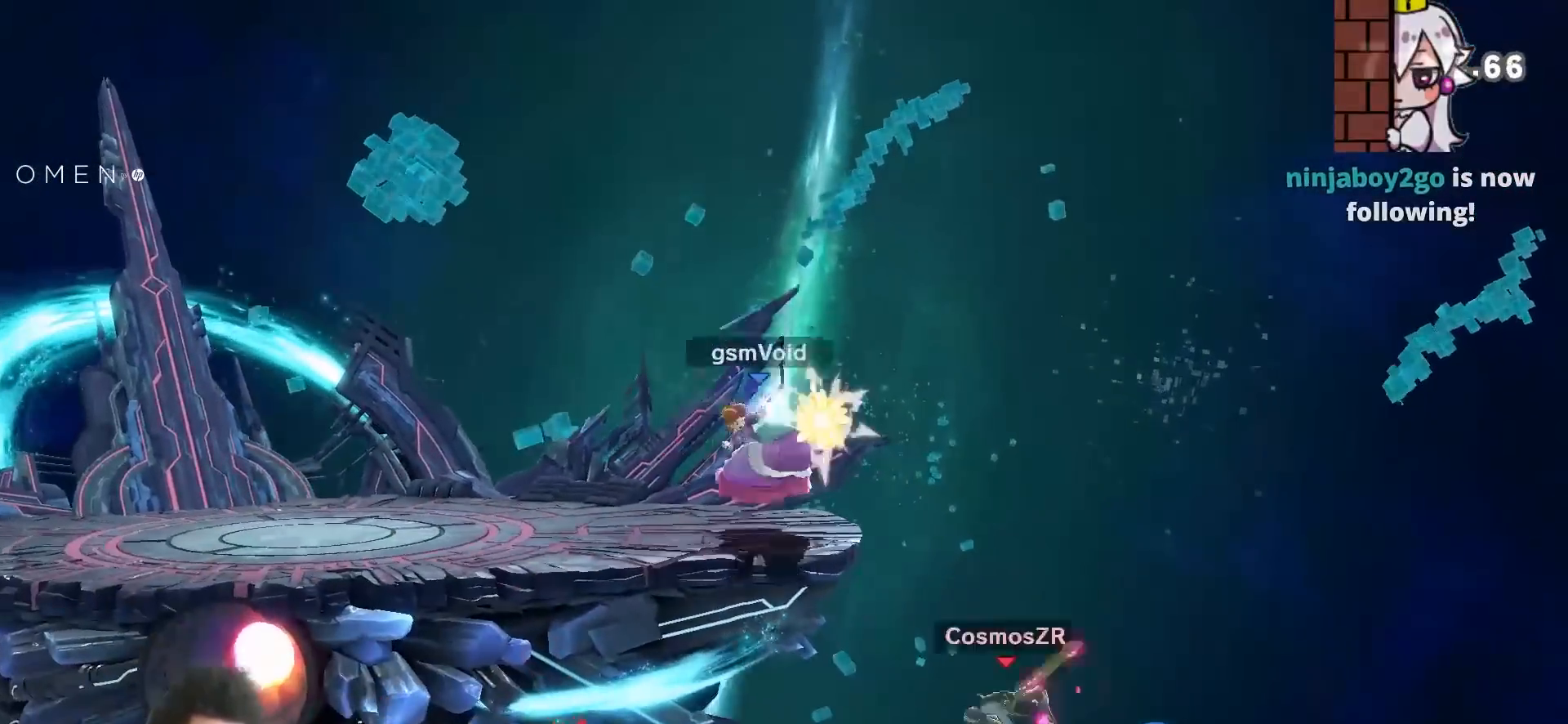
{"dt_ms": 500, "buttons": [], "left_stick": "center", "right_stick": "center", "events": [[17, "R1", "down"], [467, "R1", "up"]]}
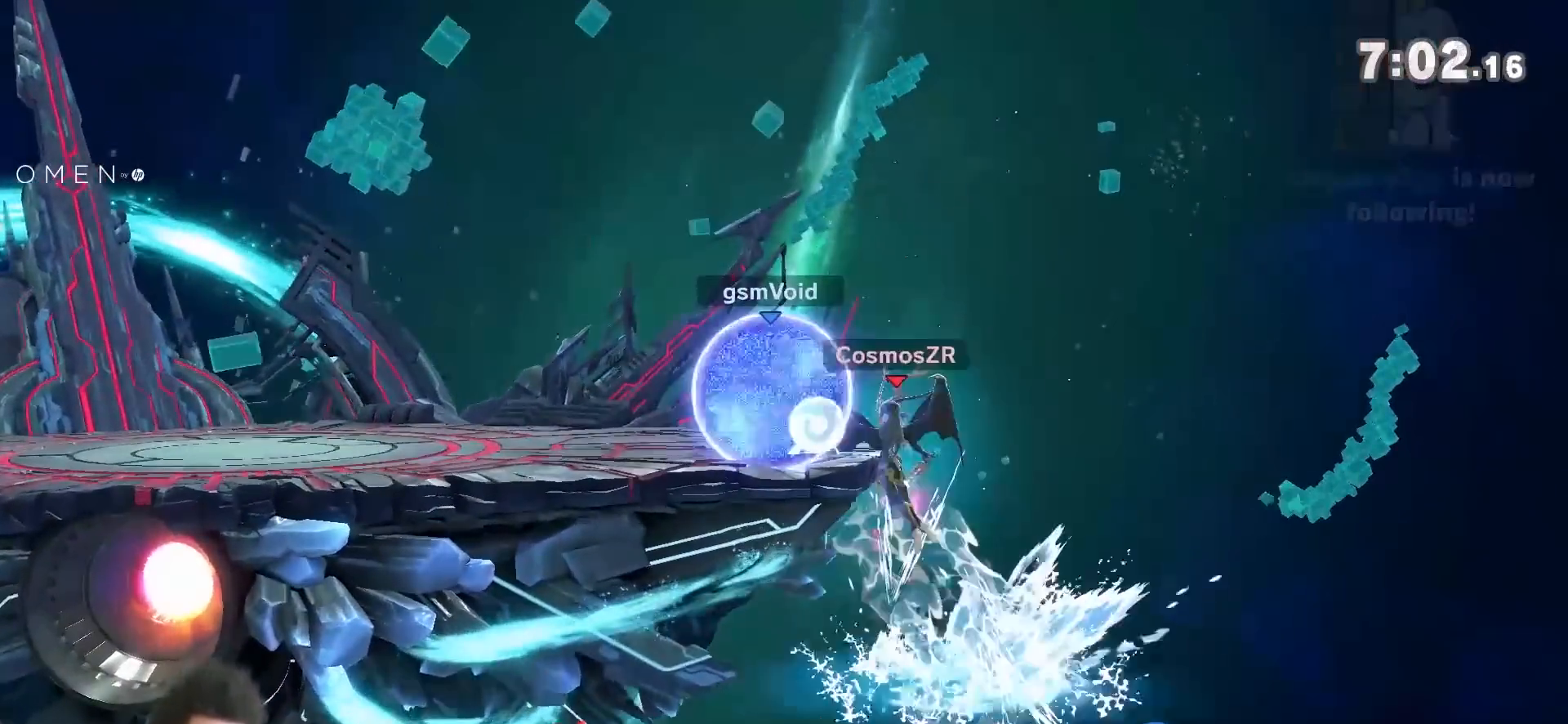
{"dt_ms": 500, "buttons": [], "left_stick": "center", "right_stick": "center", "events": [[83, "left_stick", "down"], [117, "Y", "down"], [217, "right_stick", "right"], [250, "left_stick", "down-left"], [267, "Y", "up"], [333, "right_stick", "center"], [500, "left_stick", "center"]]}
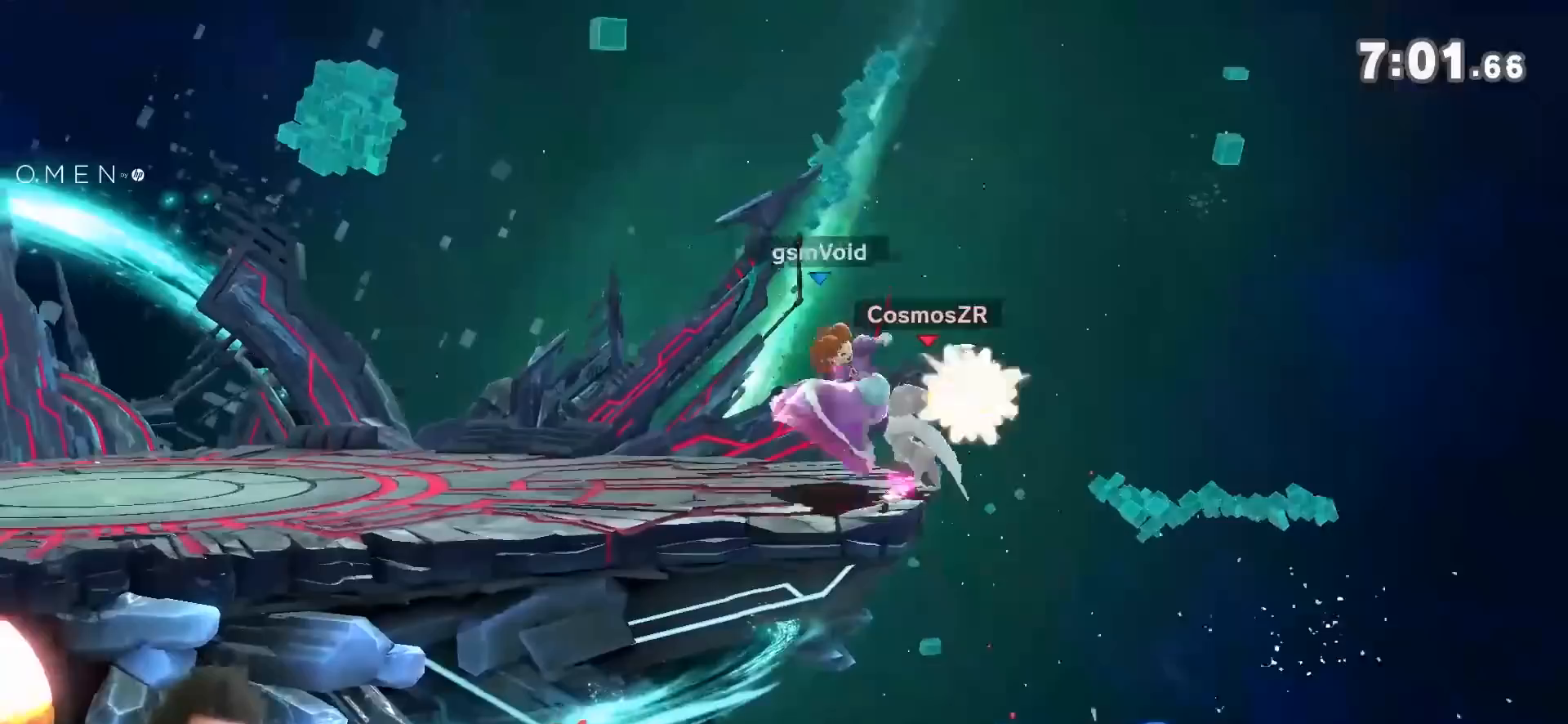
{"dt_ms": 500, "buttons": [], "left_stick": "down", "right_stick": "center", "events": [[83, "left_stick", "down-left"], [117, "Y", "down"], [267, "Y", "up"], [333, "left_stick", "down"], [367, "B", "down"], [500, "B", "up"]]}
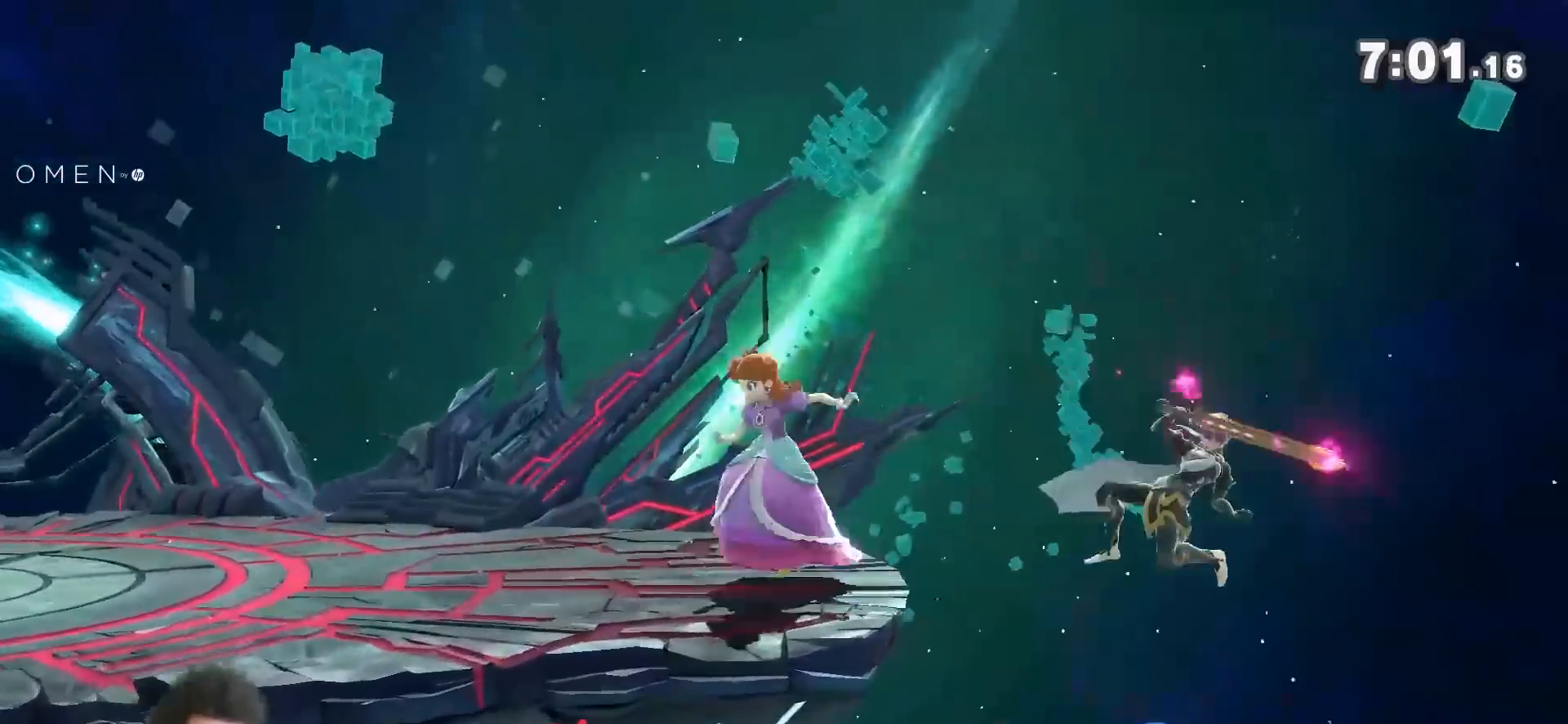
{"dt_ms": 500, "buttons": [], "left_stick": "left", "right_stick": "center", "events": [[150, "left_stick", "down-left"], [400, "left_stick", "center"], [483, "left_stick", "left"]]}
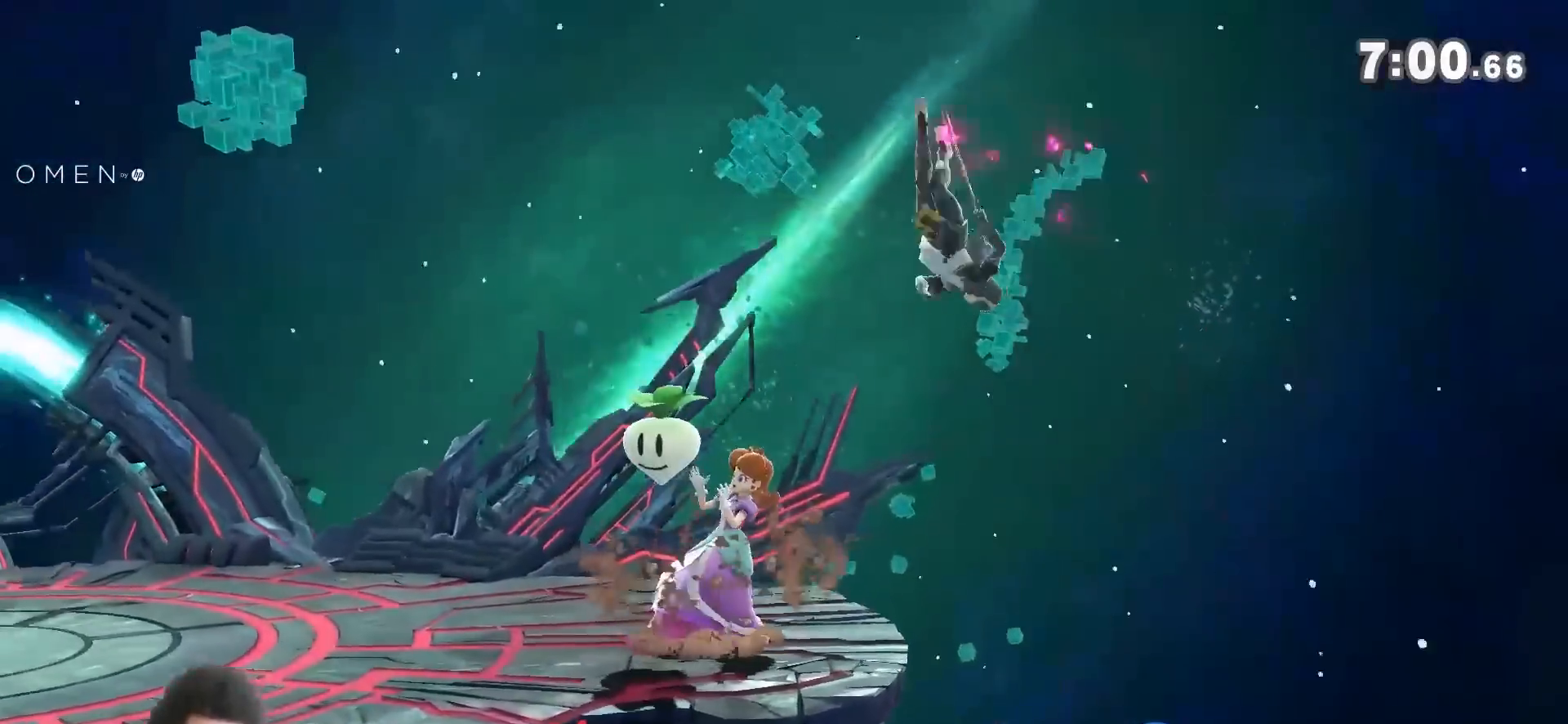
{"dt_ms": 500, "buttons": [], "left_stick": "left", "right_stick": "center", "events": []}
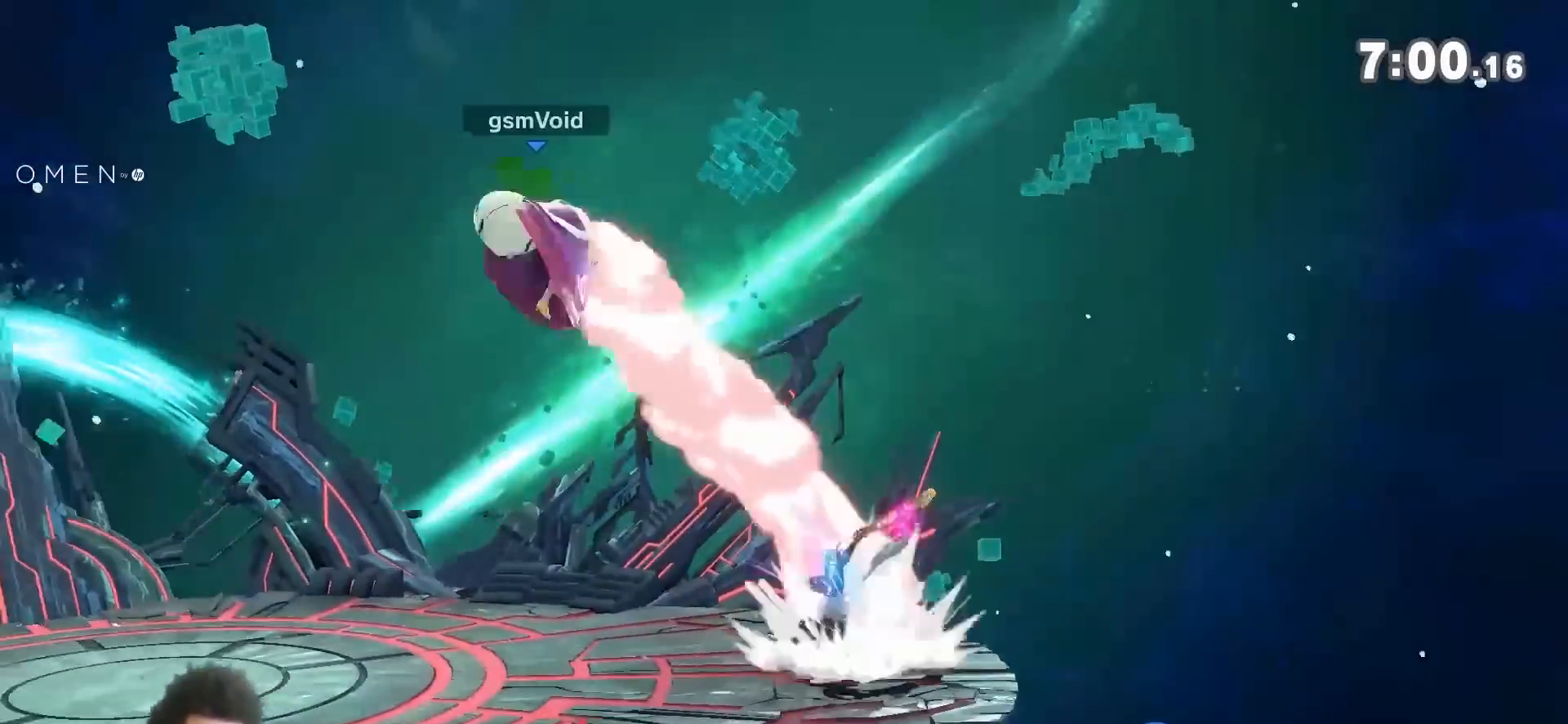
{"dt_ms": 500, "buttons": [], "left_stick": "left", "right_stick": "center", "events": [[17, "left_stick", "center"], [433, "left_stick", "left"]]}
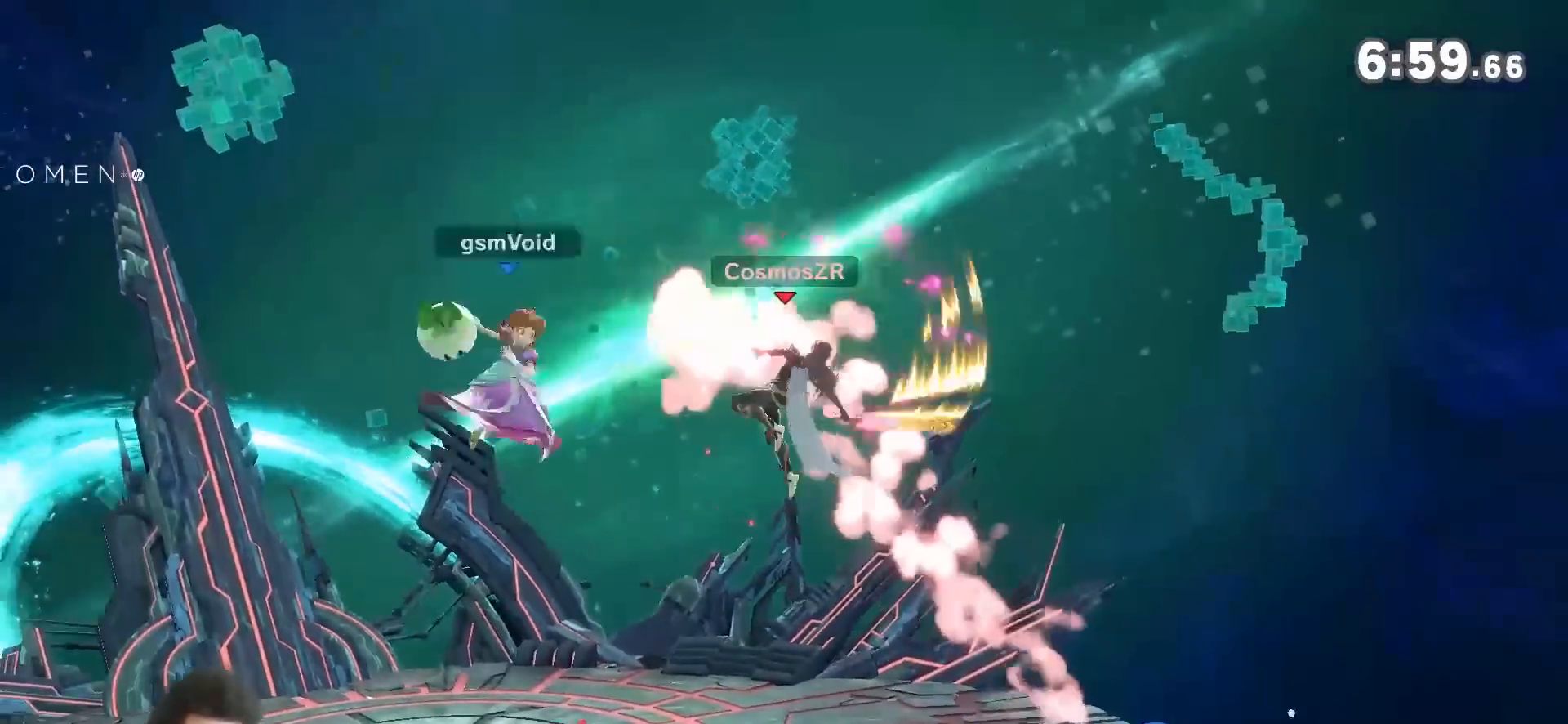
{"dt_ms": 500, "buttons": ["L1"], "left_stick": "center", "right_stick": "center", "events": [[367, "left_stick", "center"], [433, "L1", "down"]]}
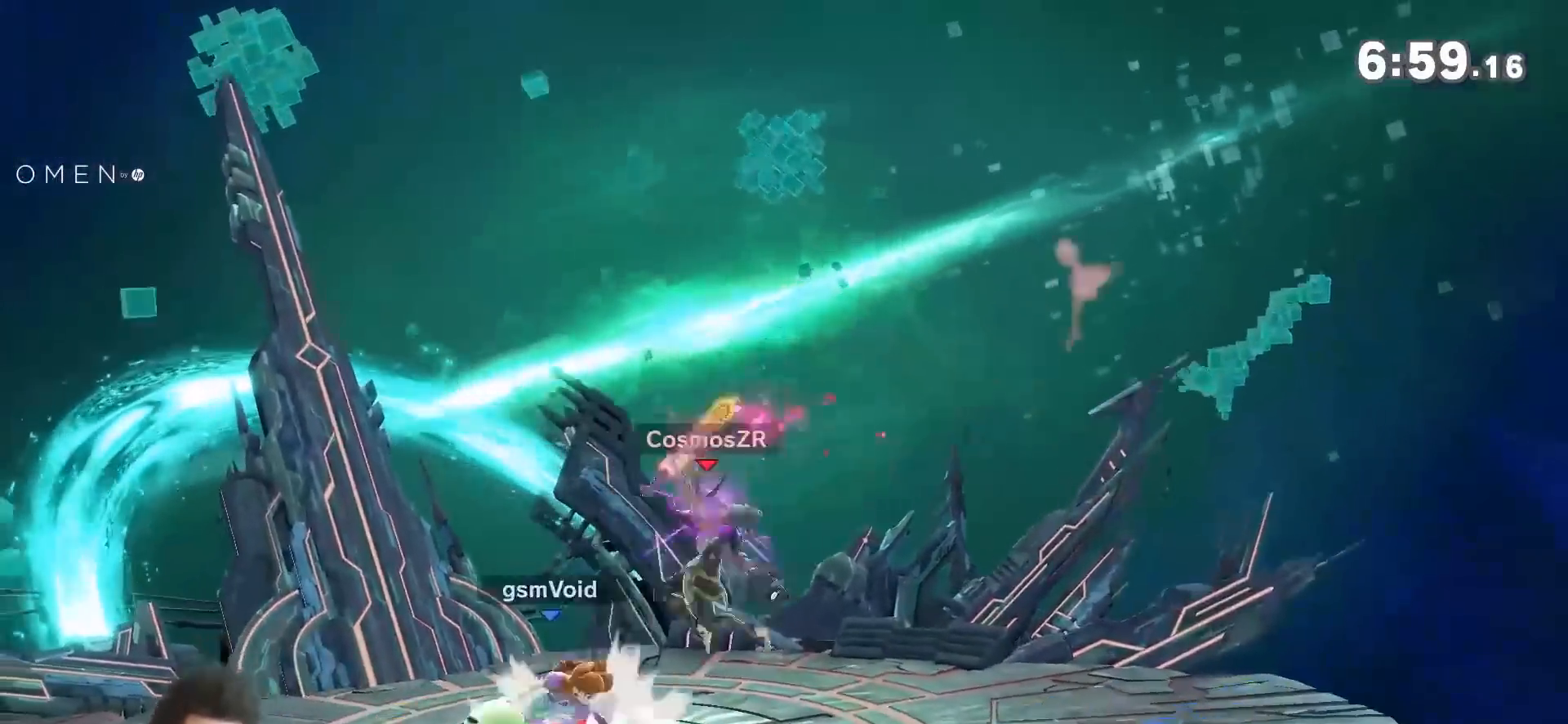
{"dt_ms": 500, "buttons": [], "left_stick": "center", "right_stick": "center", "events": [[300, "L1", "up"]]}
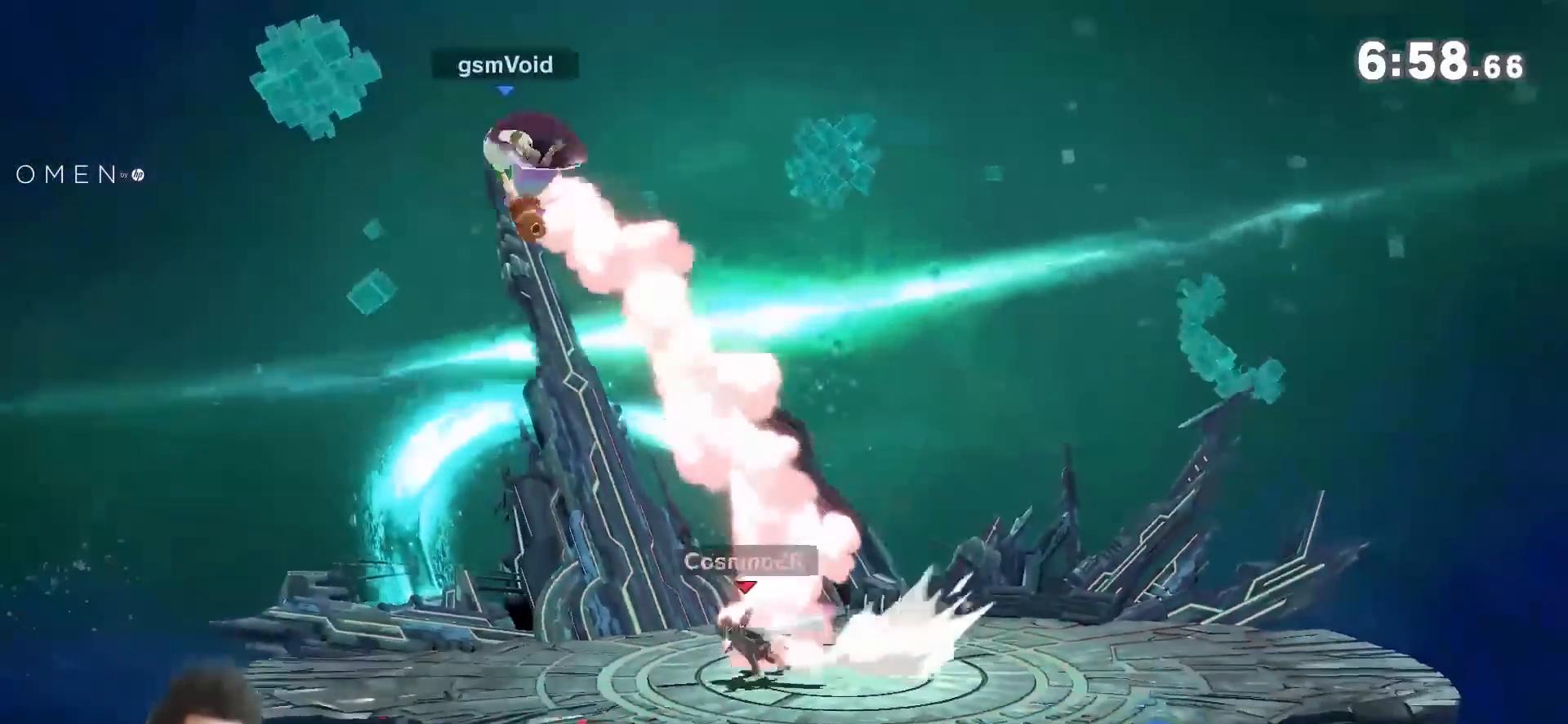
{"dt_ms": 500, "buttons": [], "left_stick": "down", "right_stick": "center"}
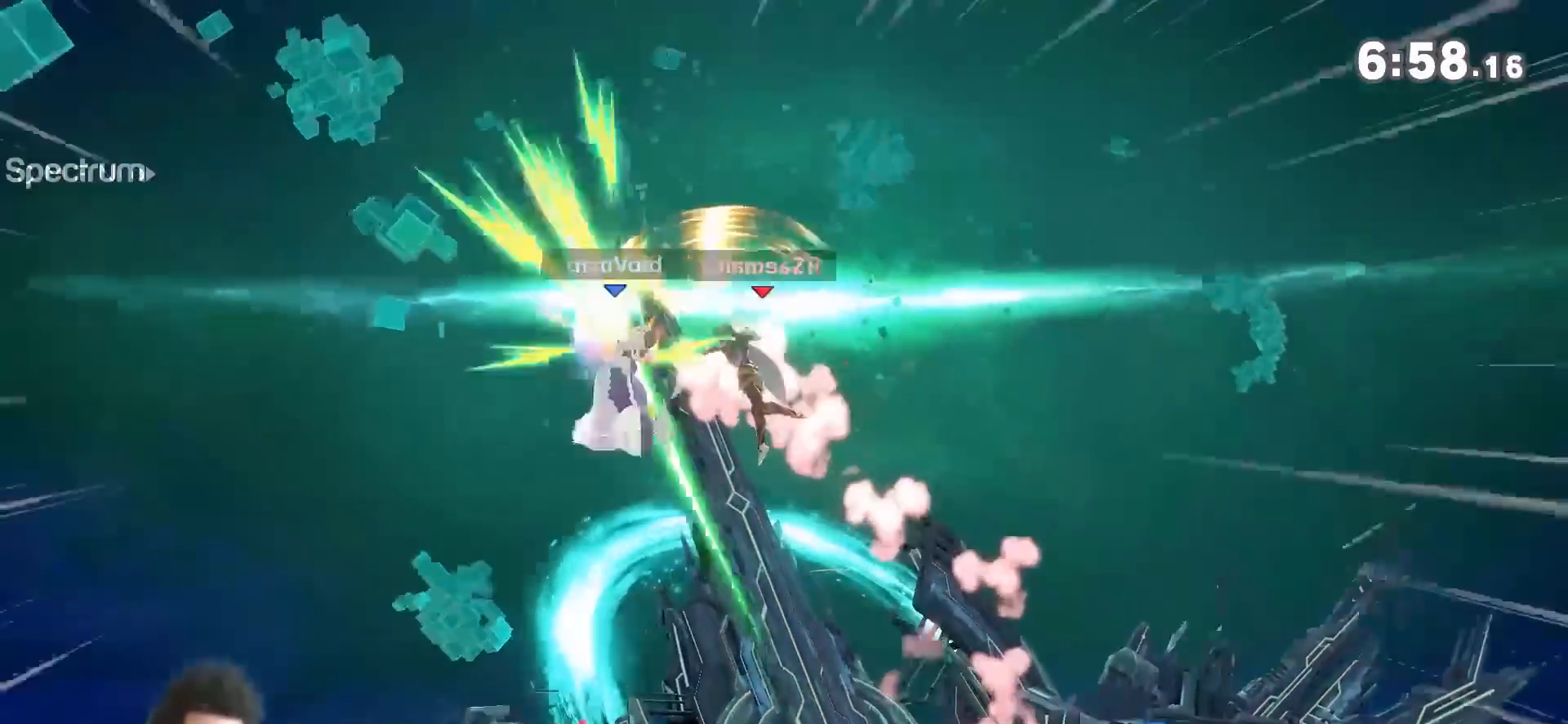
{"dt_ms": 1000, "buttons": [], "left_stick": "down-right", "right_stick": "center", "events": [[300, "left_stick", "center"], [417, "left_stick", "up-right"], [483, "left_stick", "down"], [617, "left_stick", "right"], [650, "right_stick", "up"], [717, "left_stick", "down"], [717, "right_stick", "center"], [800, "left_stick", "right"], [1000, "left_stick", "down-right"]]}
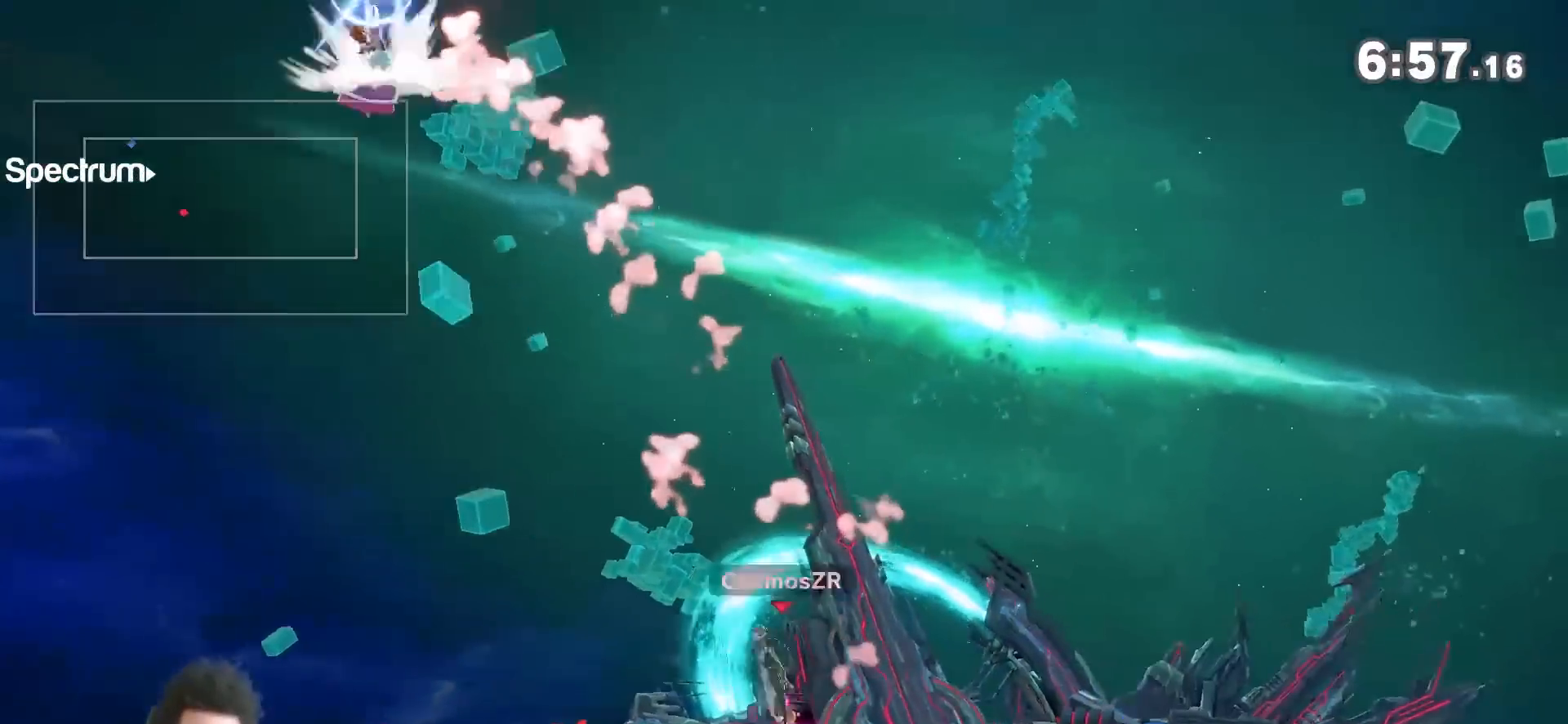
{"dt_ms": 500, "buttons": [], "left_stick": "left", "right_stick": "center", "events": [[83, "left_stick", "center"], [233, "R1", "down"], [367, "R1", "up"], [400, "left_stick", "left"]]}
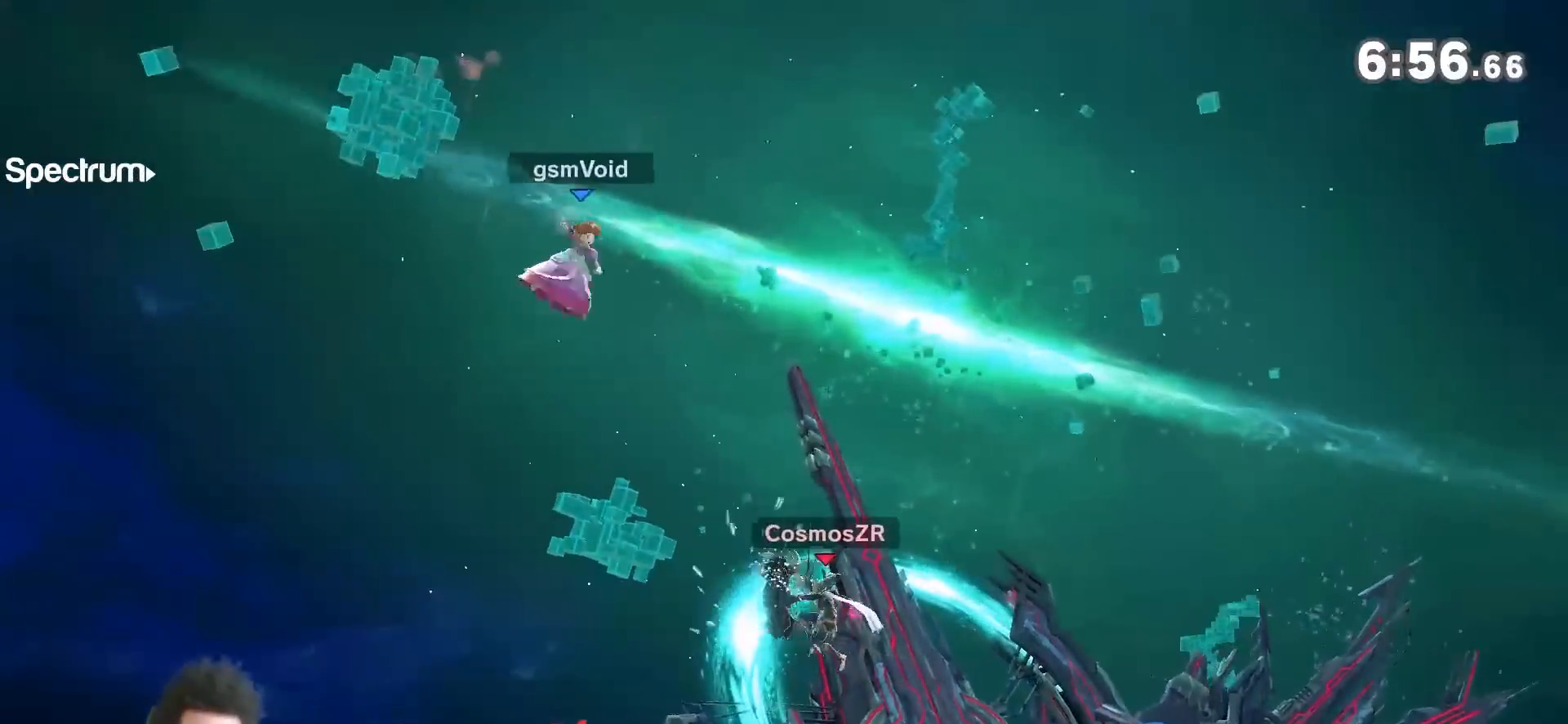
{"dt_ms": 500, "buttons": [], "left_stick": "right", "right_stick": "center", "events": [[117, "left_stick", "right"]]}
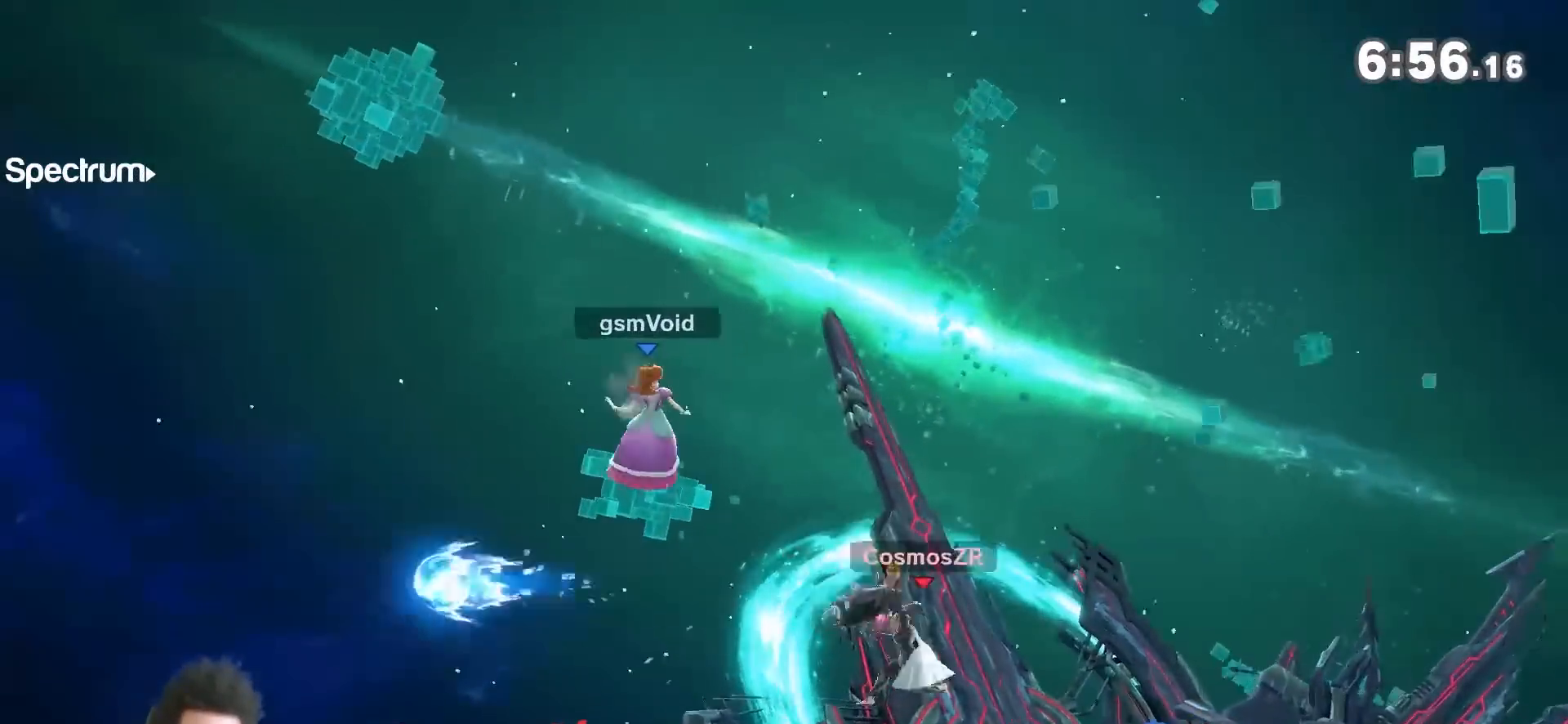
{"dt_ms": 500, "buttons": [], "left_stick": "right", "right_stick": "center"}
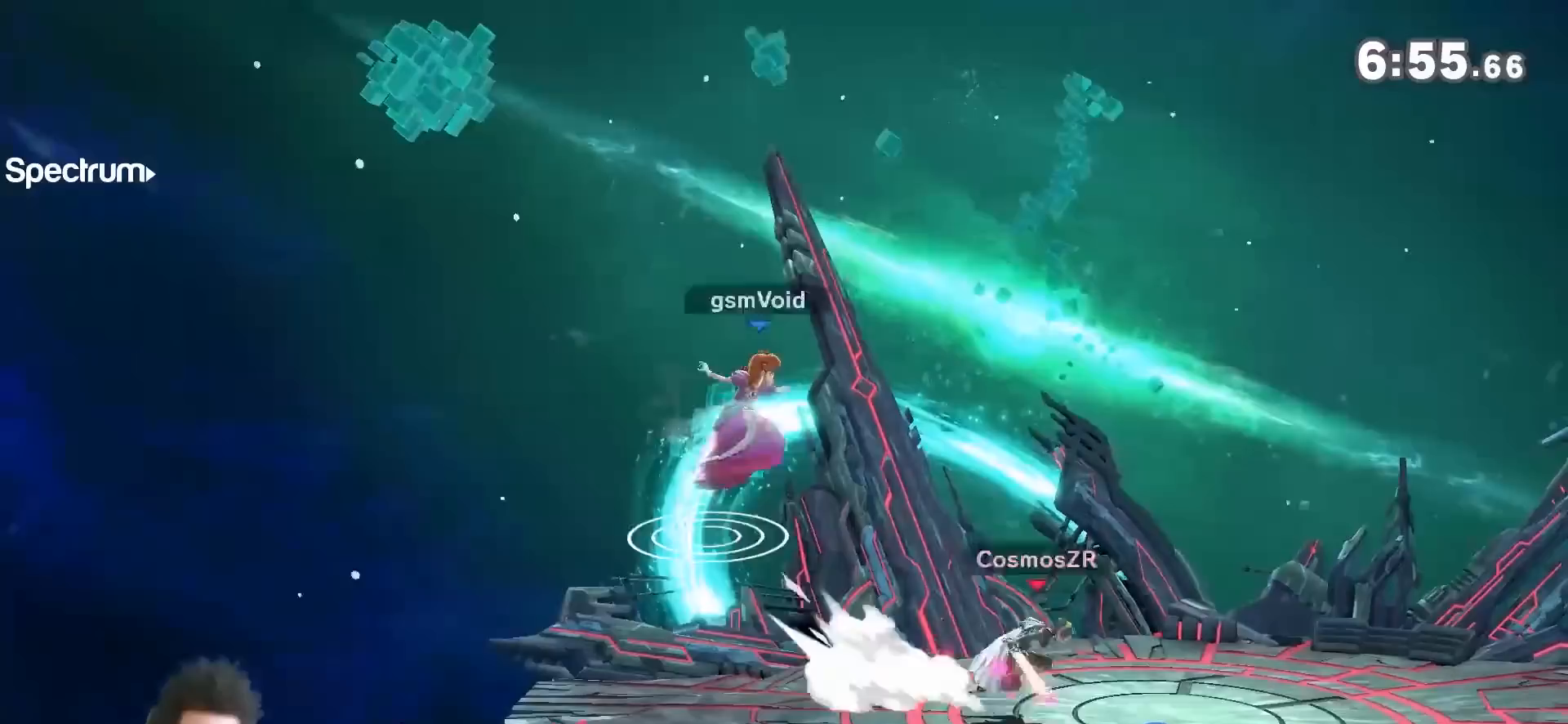
{"dt_ms": 500, "buttons": [], "left_stick": "down-right", "right_stick": "center", "events": [[117, "left_stick", "up-right"], [300, "left_stick", "down-left"], [500, "left_stick", "down-right"]]}